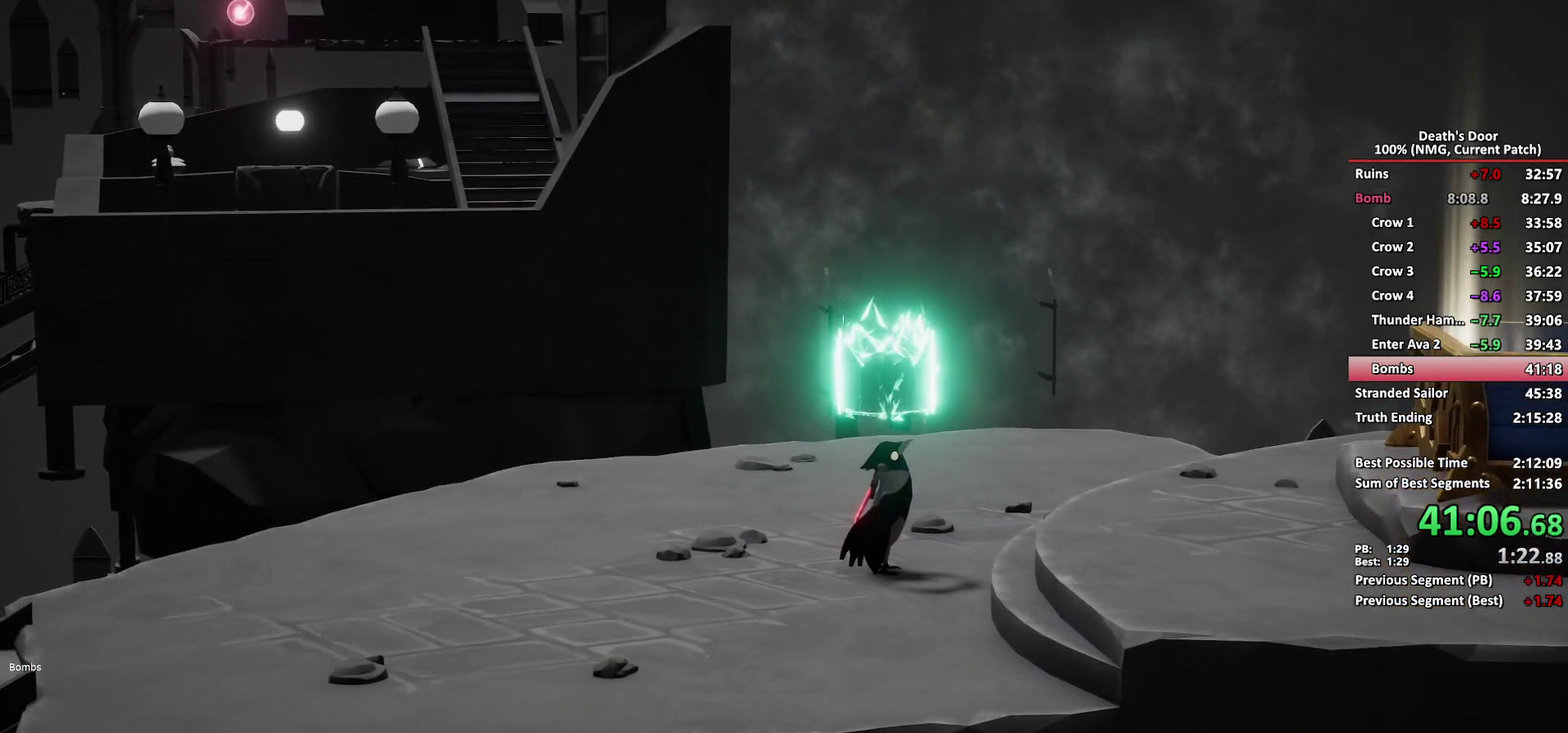
Gameplay with a controller (Xbox layout); each line is a JSON object with the inputs held at the frame after it (dt_ms = milliseconds from this image to that frame). "events" lists button and stick changes between this image and that frame as [ms after this image, input, new state], when the widget could be followed in between.
{"dt_ms": 500, "buttons": ["A"], "left_stick": "down-left", "right_stick": "center", "events": [[17, "A", "down"], [83, "A", "up"], [133, "A", "down"], [300, "A", "up"], [350, "A", "down"], [400, "A", "up"], [467, "A", "down"]]}
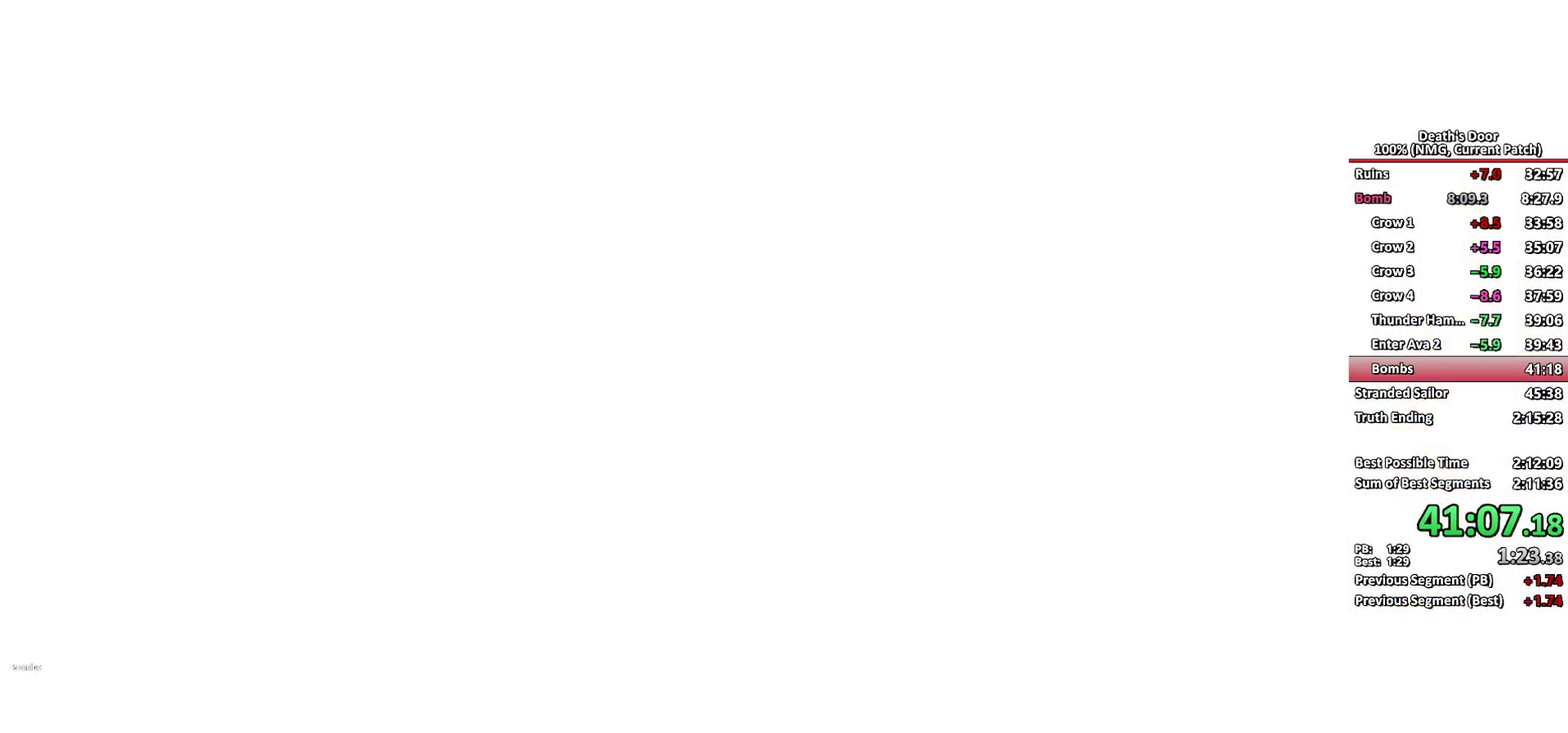
{"dt_ms": 500, "buttons": ["A"], "left_stick": "down-left", "right_stick": "center", "events": [[17, "A", "up"], [133, "A", "down"], [200, "A", "up"], [250, "A", "down"], [317, "A", "up"], [367, "A", "down"], [417, "A", "up"], [483, "A", "down"]]}
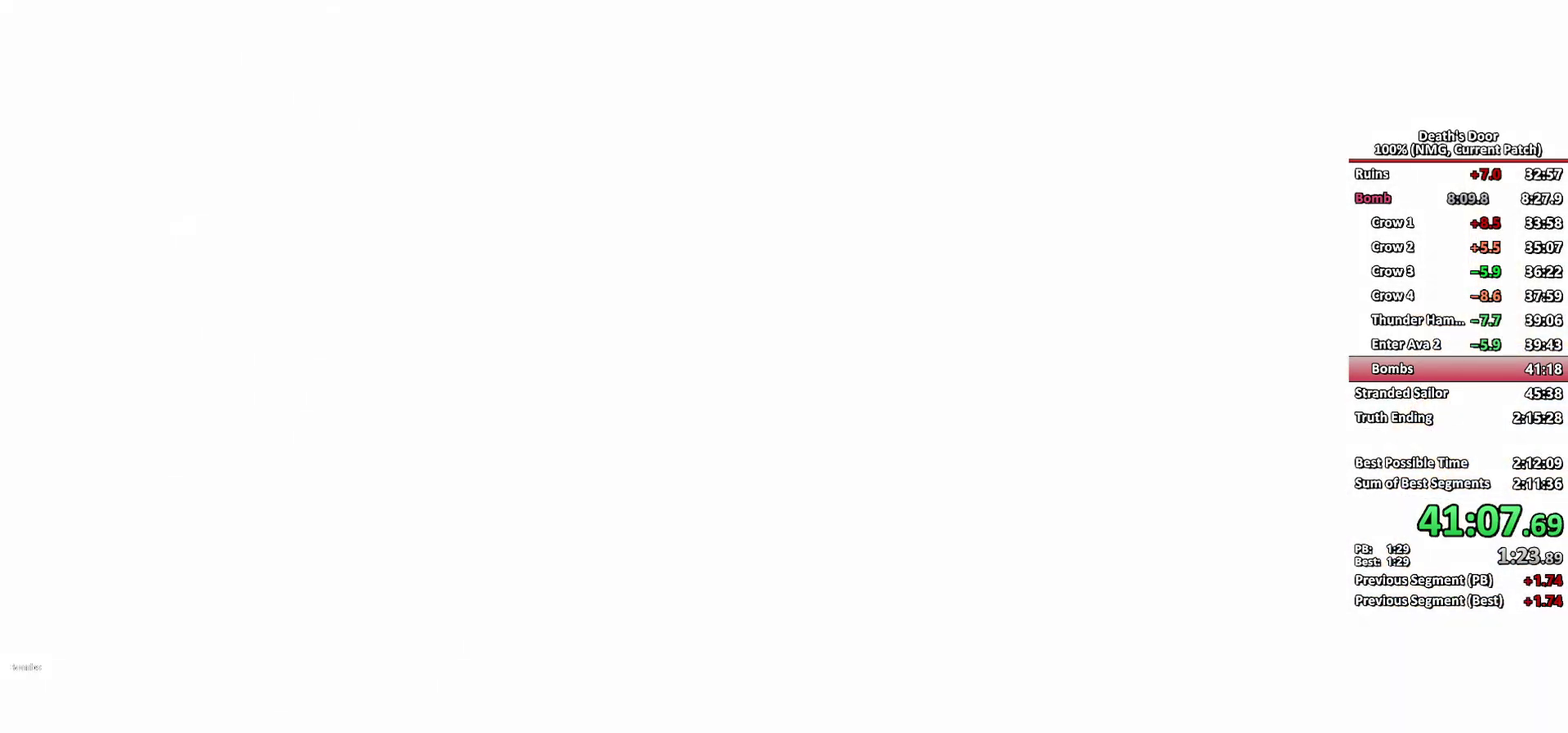
{"dt_ms": 500, "buttons": [], "left_stick": "down-left", "right_stick": "center", "events": [[33, "A", "up"], [100, "A", "down"], [150, "A", "up"], [217, "A", "down"], [267, "A", "up"], [350, "A", "down"], [400, "A", "up"], [450, "A", "down"], [500, "A", "up"]]}
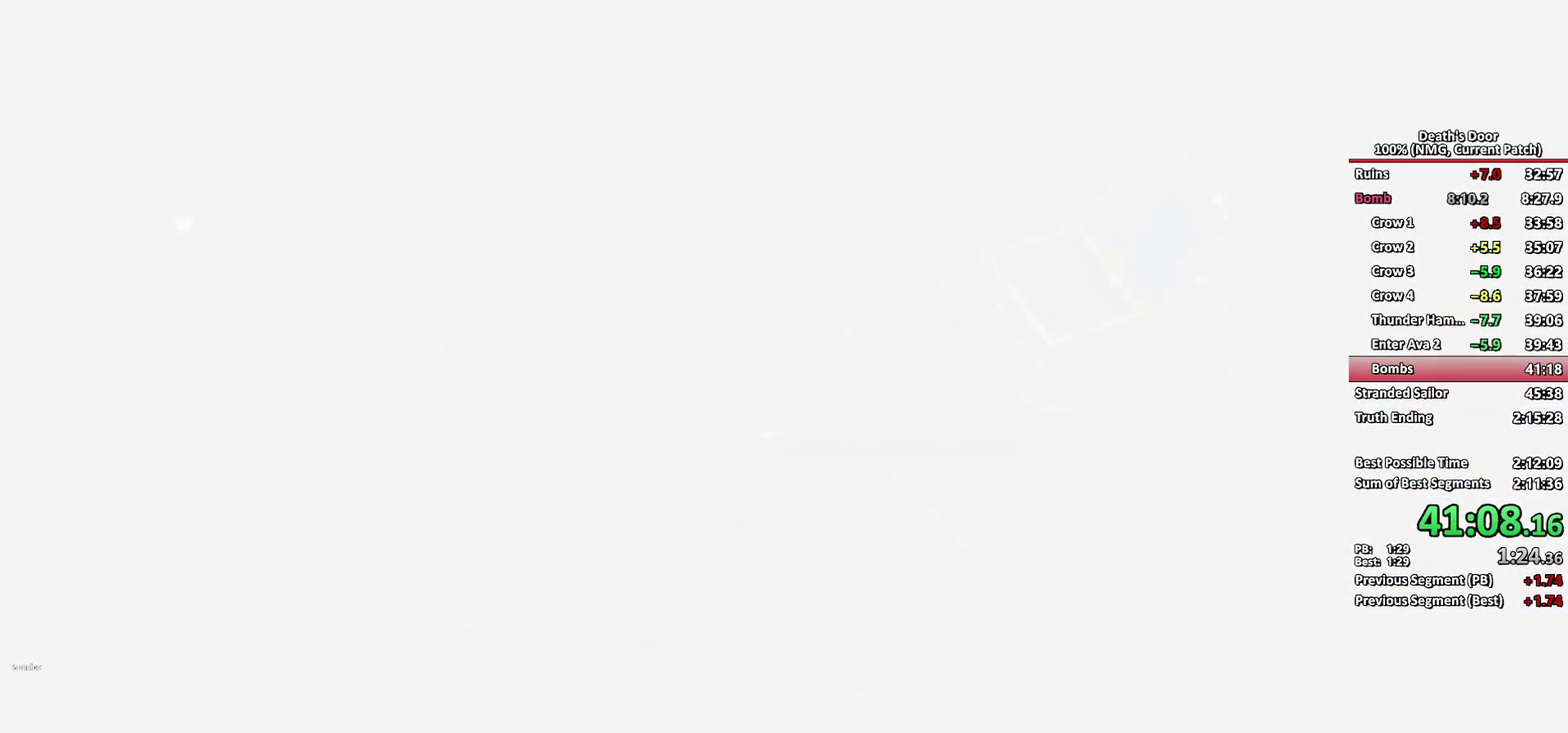
{"dt_ms": 500, "buttons": ["A"], "left_stick": "down-left", "right_stick": "center", "events": [[67, "A", "down"], [117, "A", "up"], [183, "A", "down"], [217, "A", "up"], [283, "A", "down"], [333, "A", "up"], [483, "A", "down"]]}
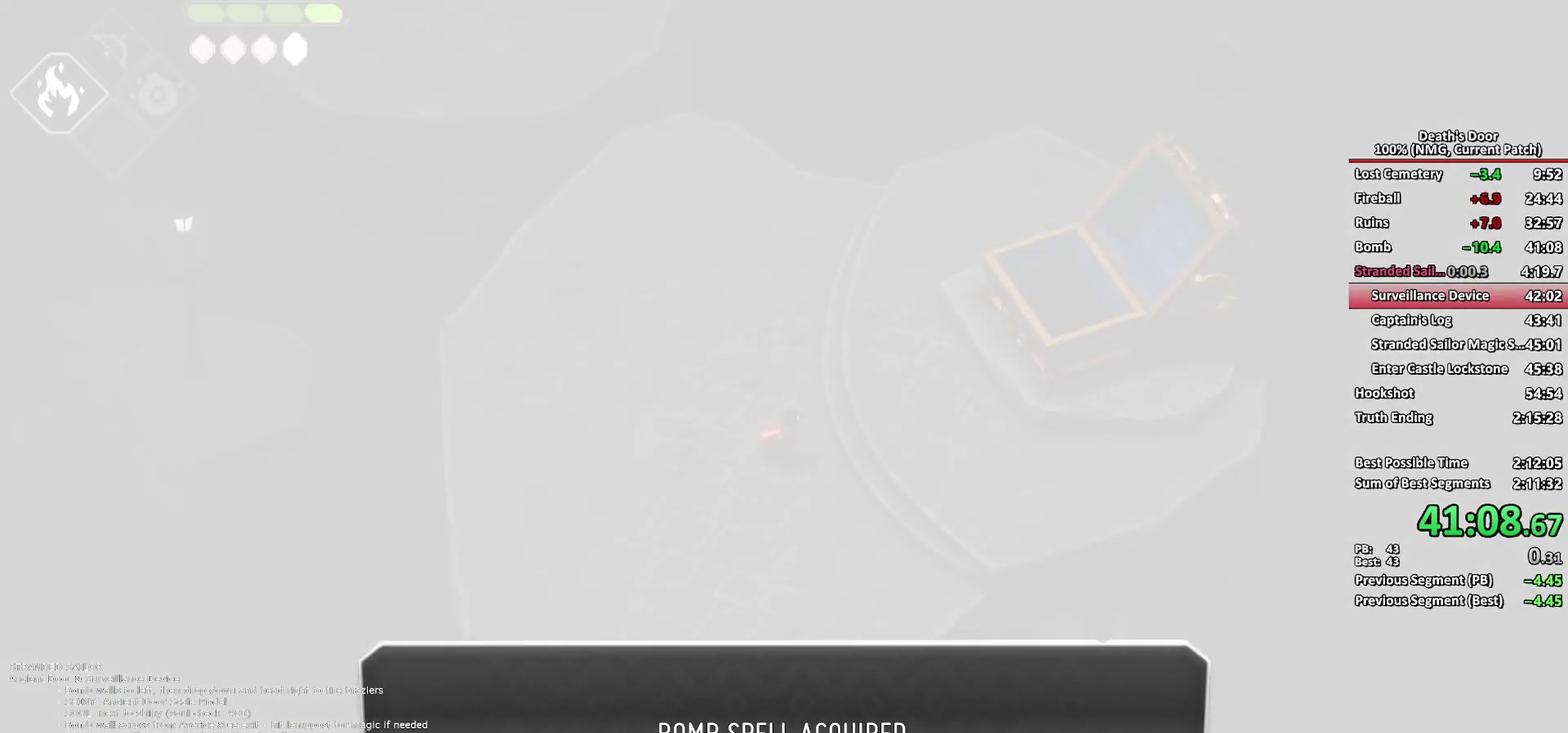
{"dt_ms": 500, "buttons": ["A"], "left_stick": "down-left", "right_stick": "center", "events": [[17, "A", "up"], [250, "A", "down"], [300, "A", "up"], [350, "A", "down"], [433, "A", "up"], [467, "A", "down"]]}
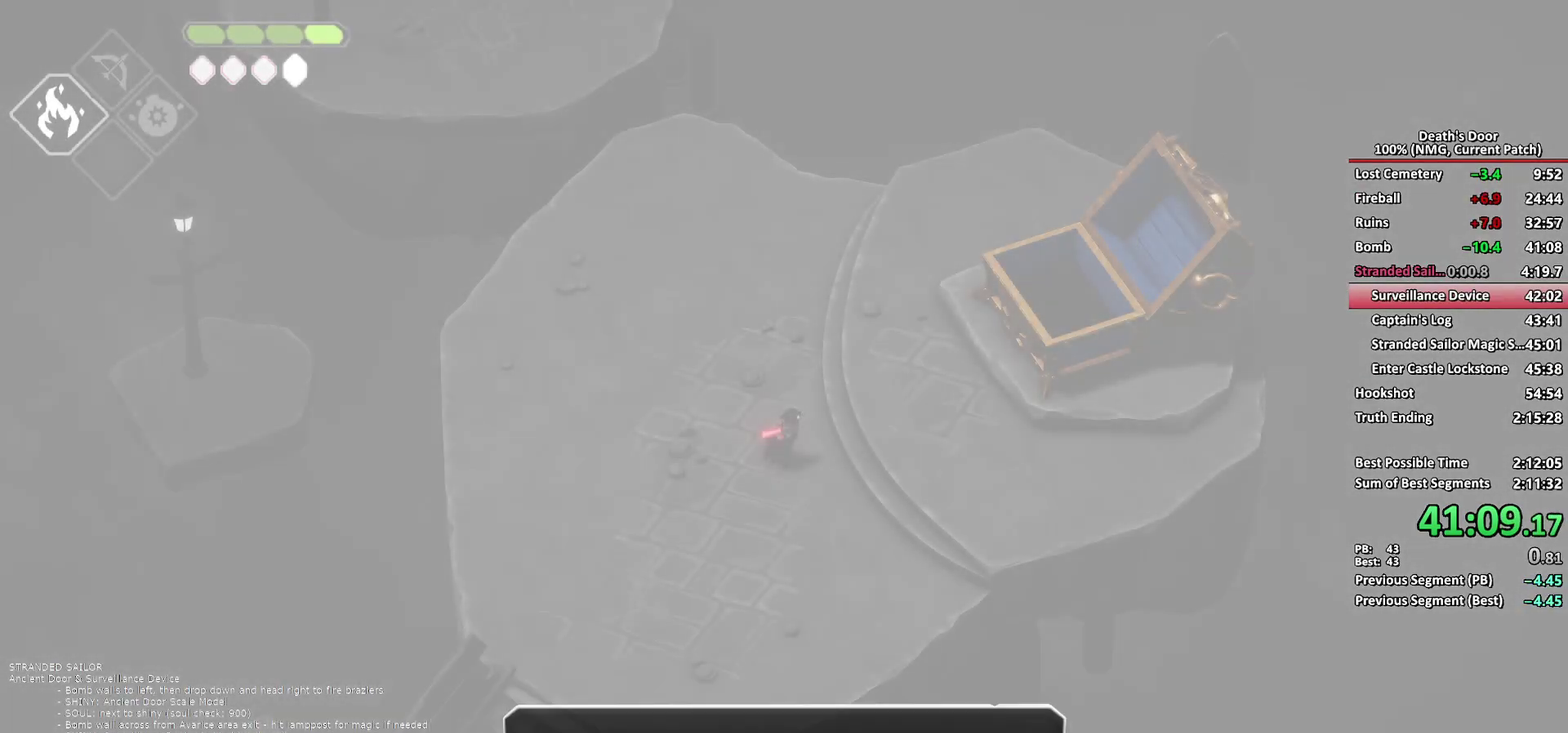
{"dt_ms": 500, "buttons": [], "left_stick": "down-left", "right_stick": "center", "events": [[267, "A", "up"], [317, "A", "down"], [383, "A", "up"]]}
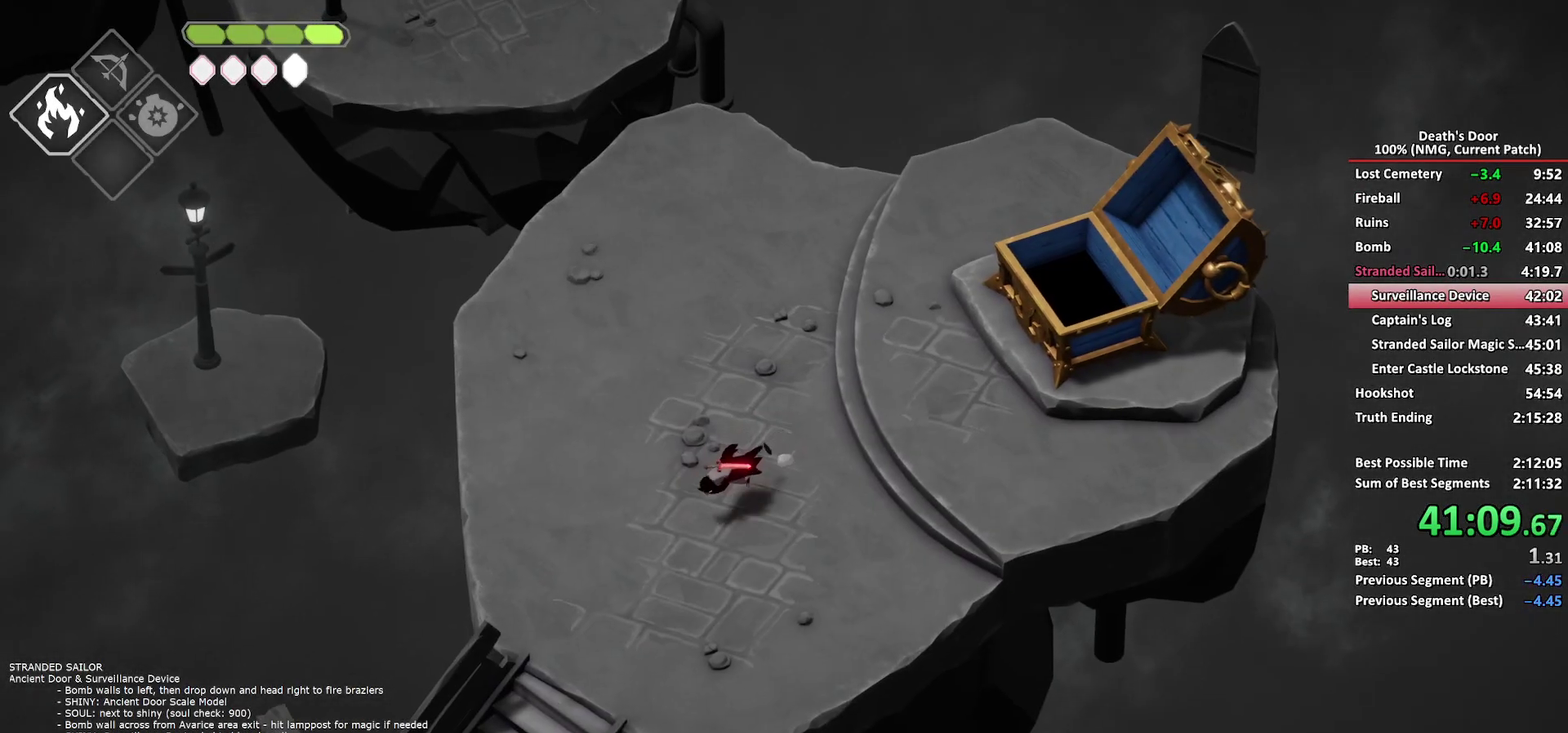
{"dt_ms": 1000, "buttons": [], "left_stick": "down-left", "right_stick": "center", "events": [[617, "A", "down"], [700, "A", "up"]]}
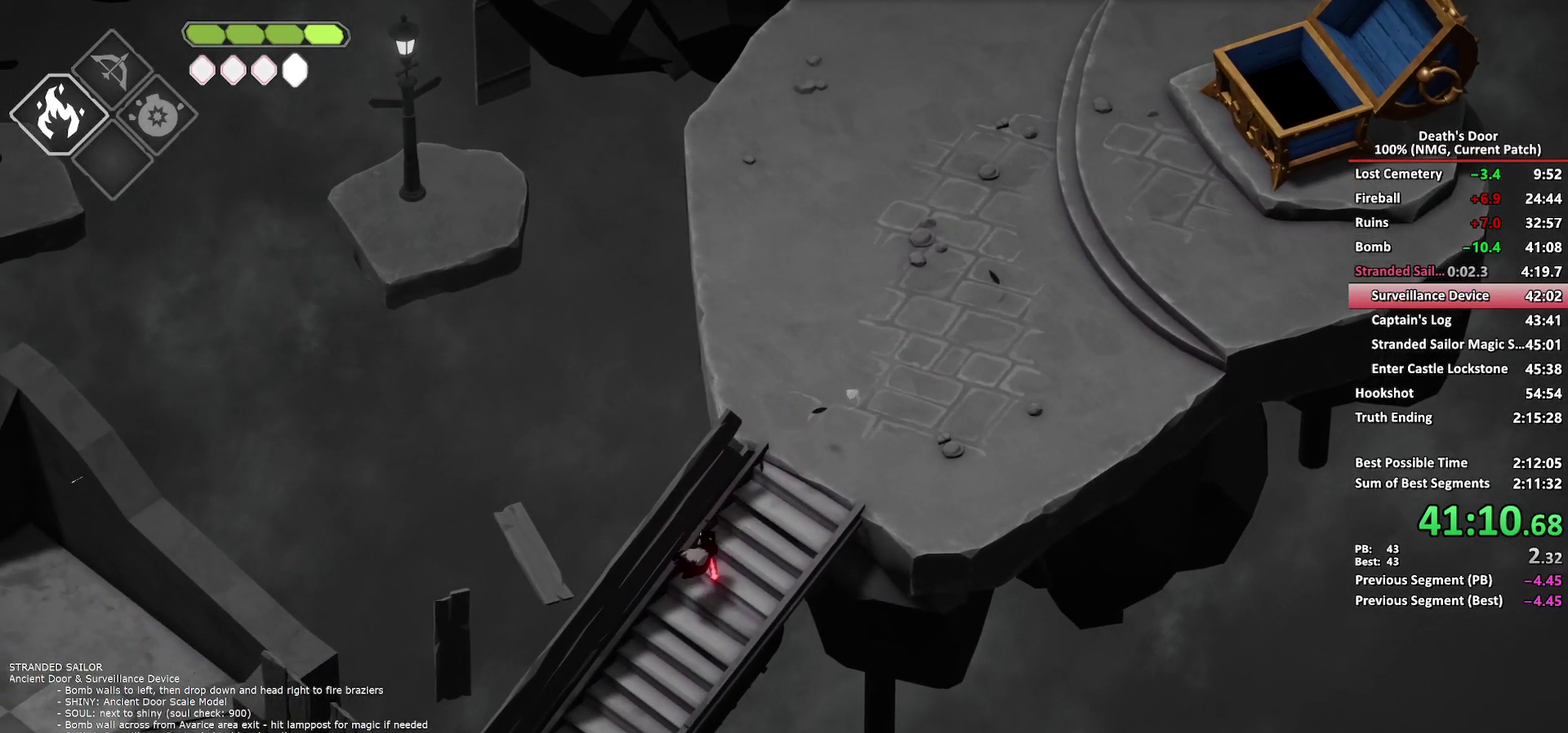
{"dt_ms": 500, "buttons": ["A"], "left_stick": "down-left", "right_stick": "center", "events": [[433, "A", "down"]]}
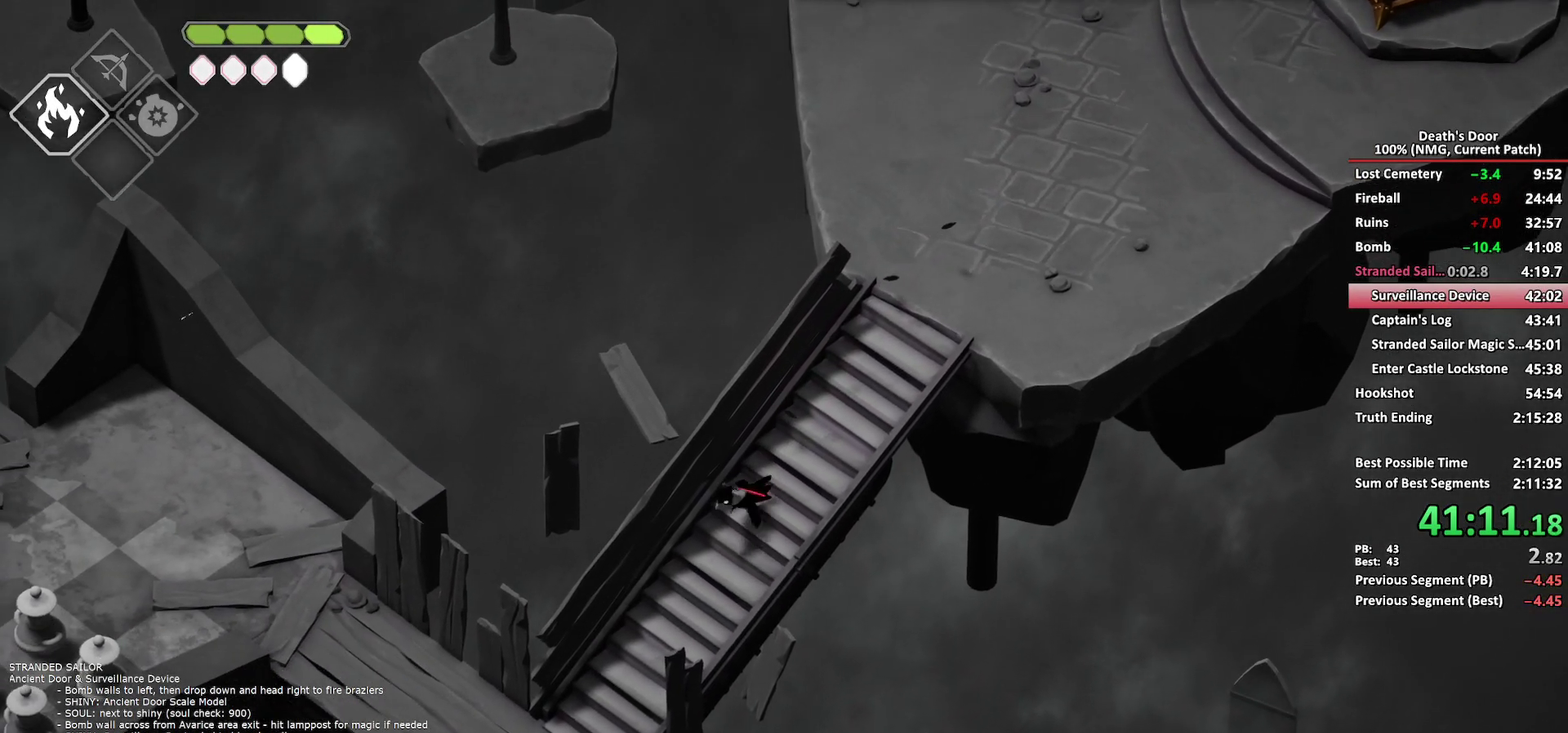
{"dt_ms": 500, "buttons": [], "left_stick": "down-left", "right_stick": "center", "events": [[17, "A", "up"], [233, "DPAD_RIGHT", "down"], [367, "DPAD_RIGHT", "up"]]}
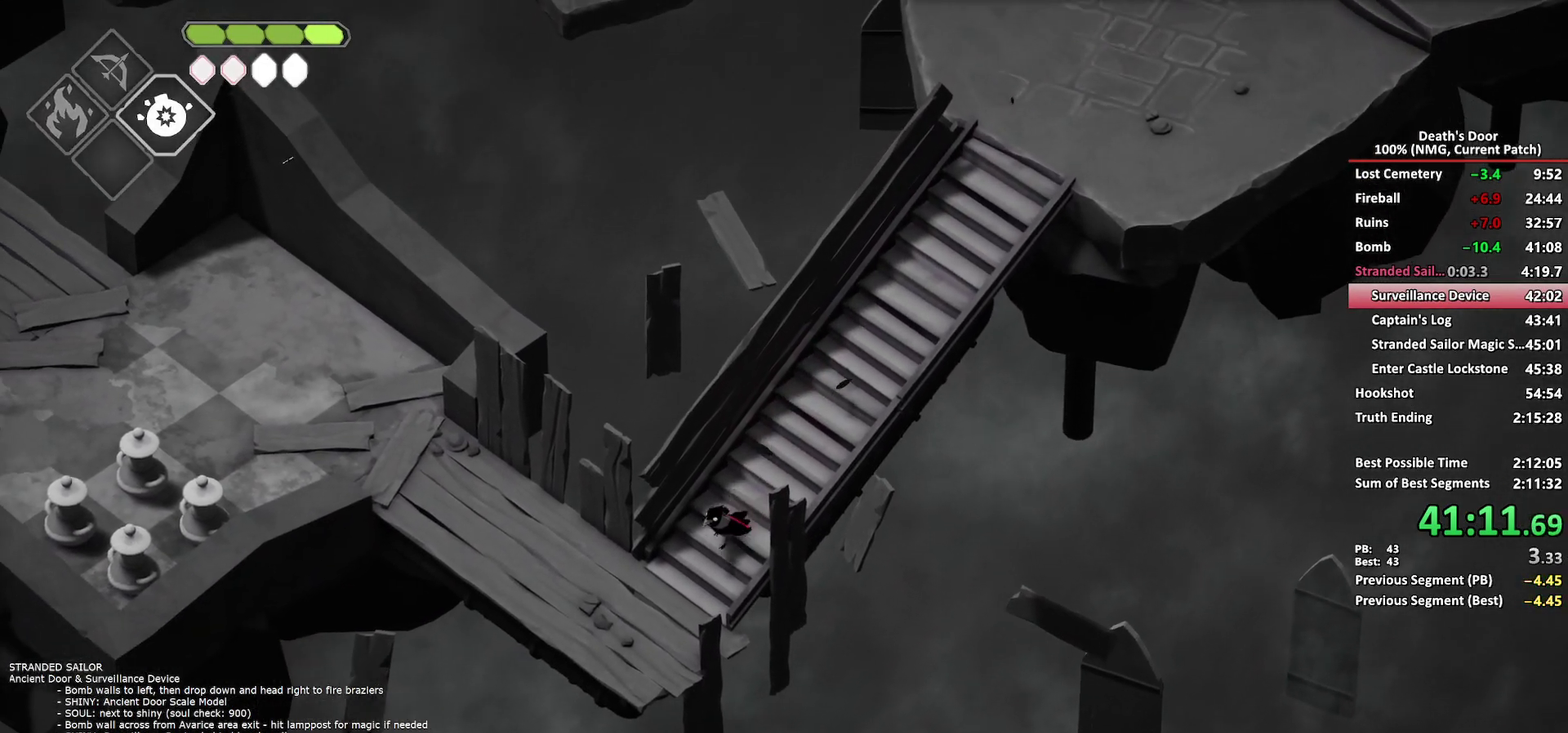
{"dt_ms": 500, "buttons": [], "left_stick": "up-left", "right_stick": "center", "events": [[233, "left_stick", "left"], [317, "left_stick", "up-left"], [383, "A", "down"], [483, "A", "up"]]}
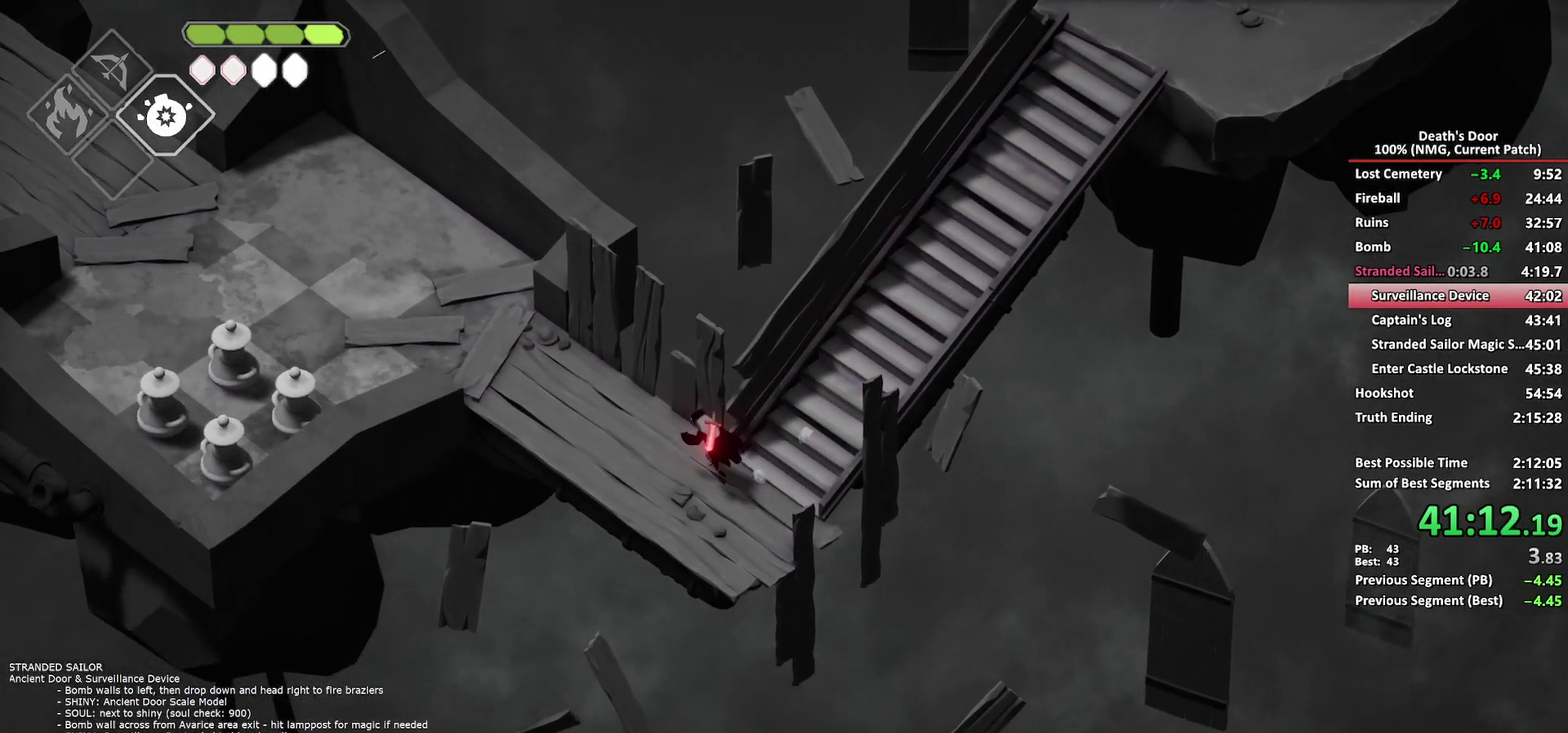
{"dt_ms": 500, "buttons": [], "left_stick": "left", "right_stick": "center", "events": [[67, "A", "down"], [300, "A", "up"], [400, "left_stick", "left"]]}
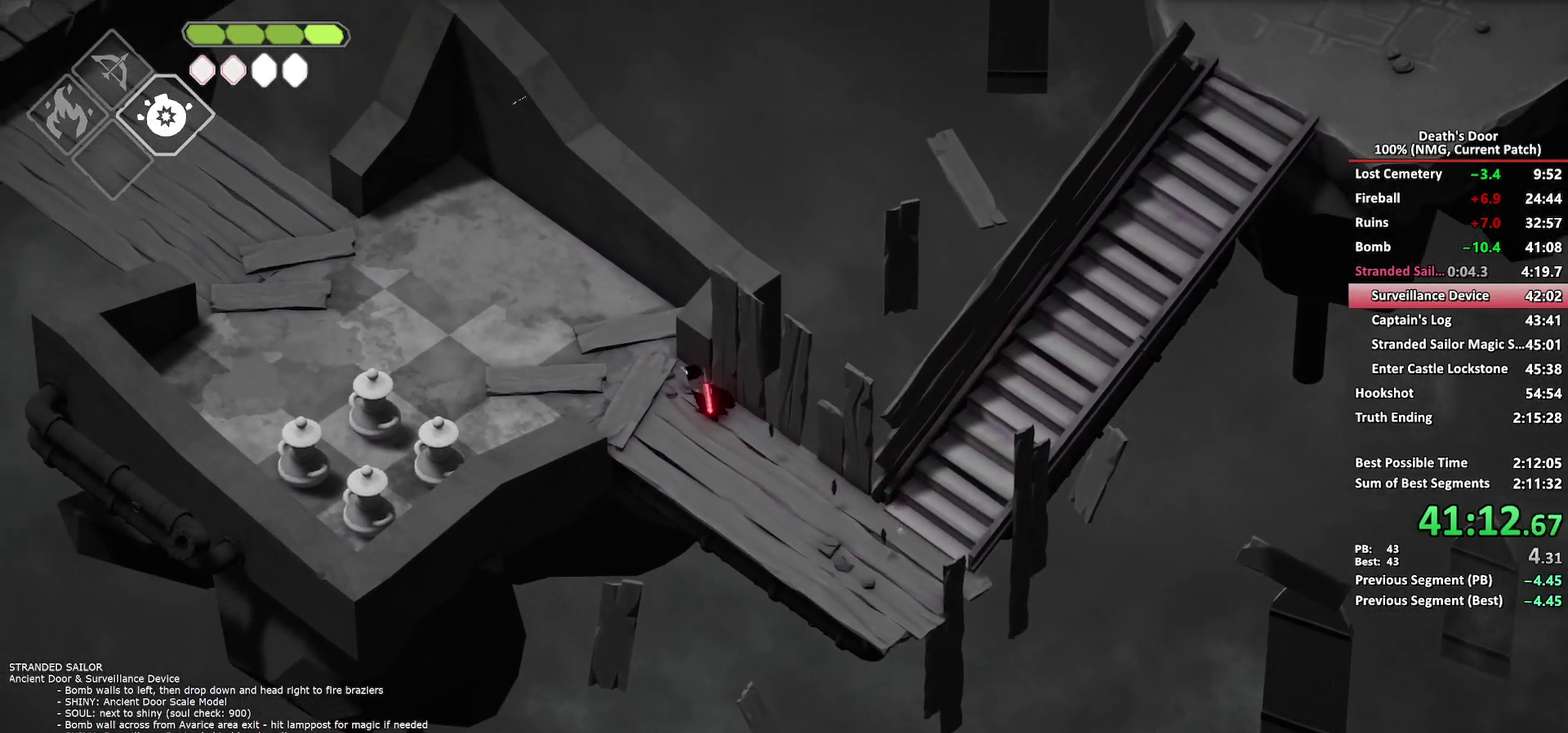
{"dt_ms": 500, "buttons": ["A"], "left_stick": "left", "right_stick": "center", "events": [[167, "A", "down"], [250, "A", "up"], [333, "A", "down"], [400, "A", "up"], [450, "A", "down"]]}
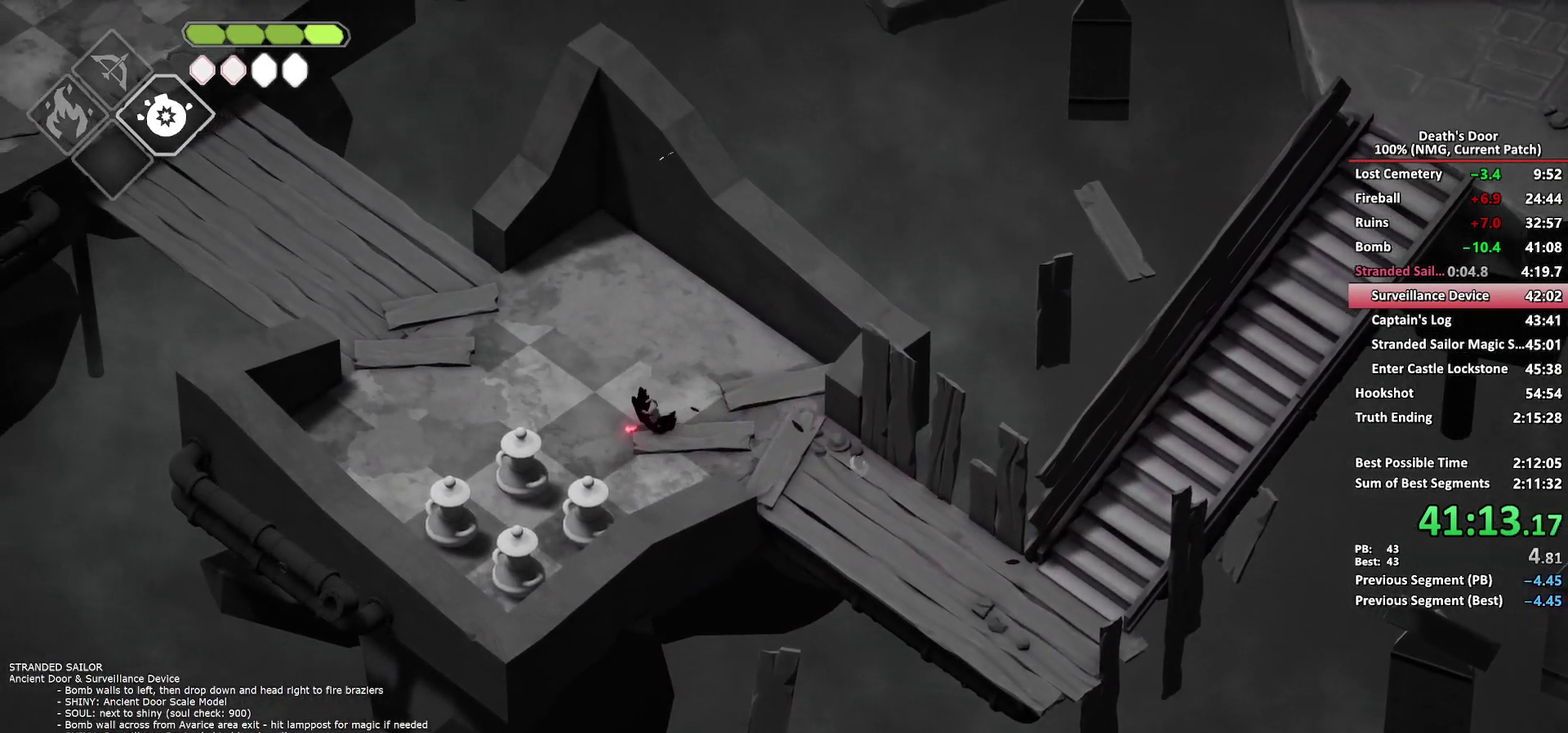
{"dt_ms": 500, "buttons": ["B", "L2"], "left_stick": "up-left", "right_stick": "center", "events": [[50, "A", "up"], [267, "B", "down"], [300, "L2", "down"], [300, "left_stick", "up-left"]]}
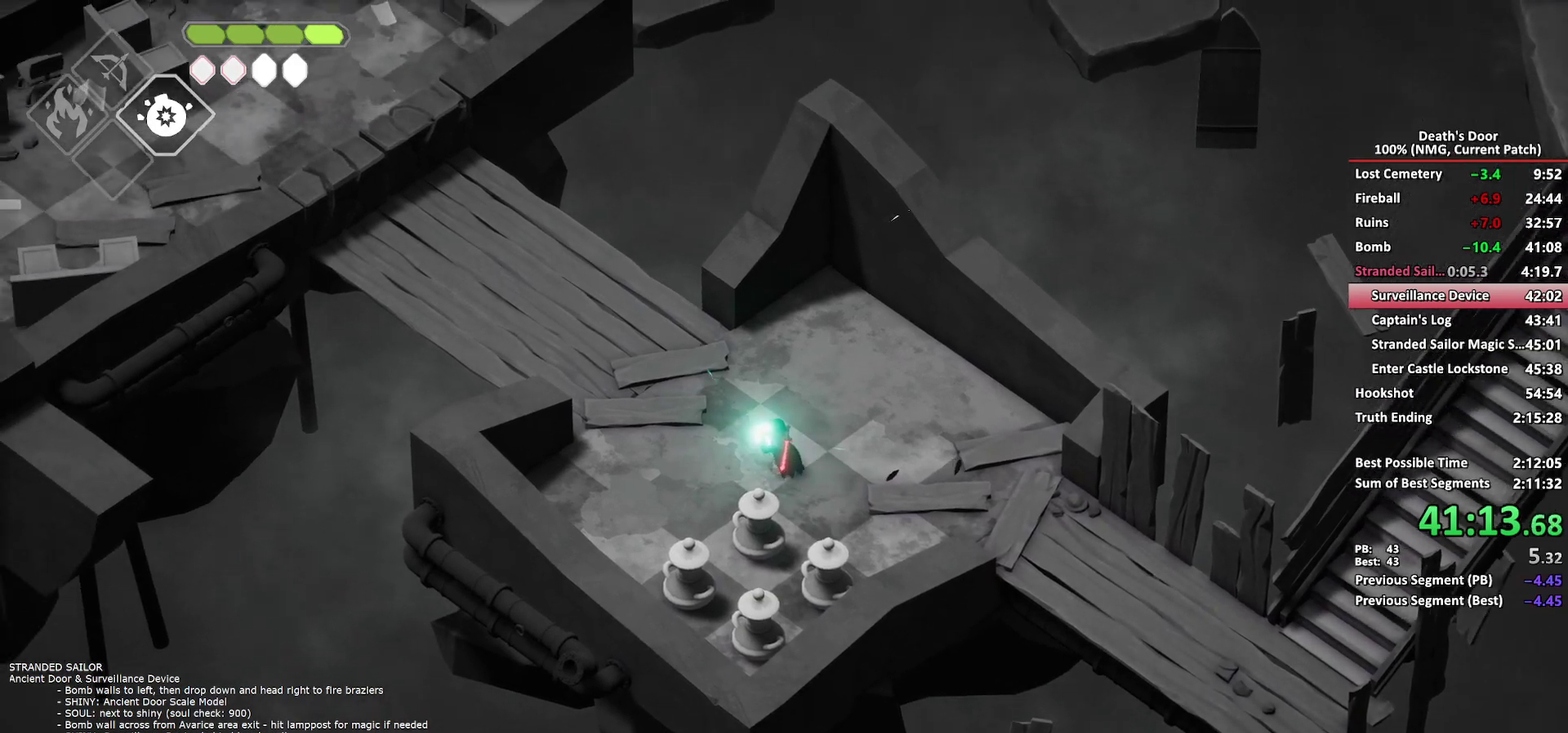
{"dt_ms": 500, "buttons": ["B", "L2"], "left_stick": "up-left", "right_stick": "center", "events": []}
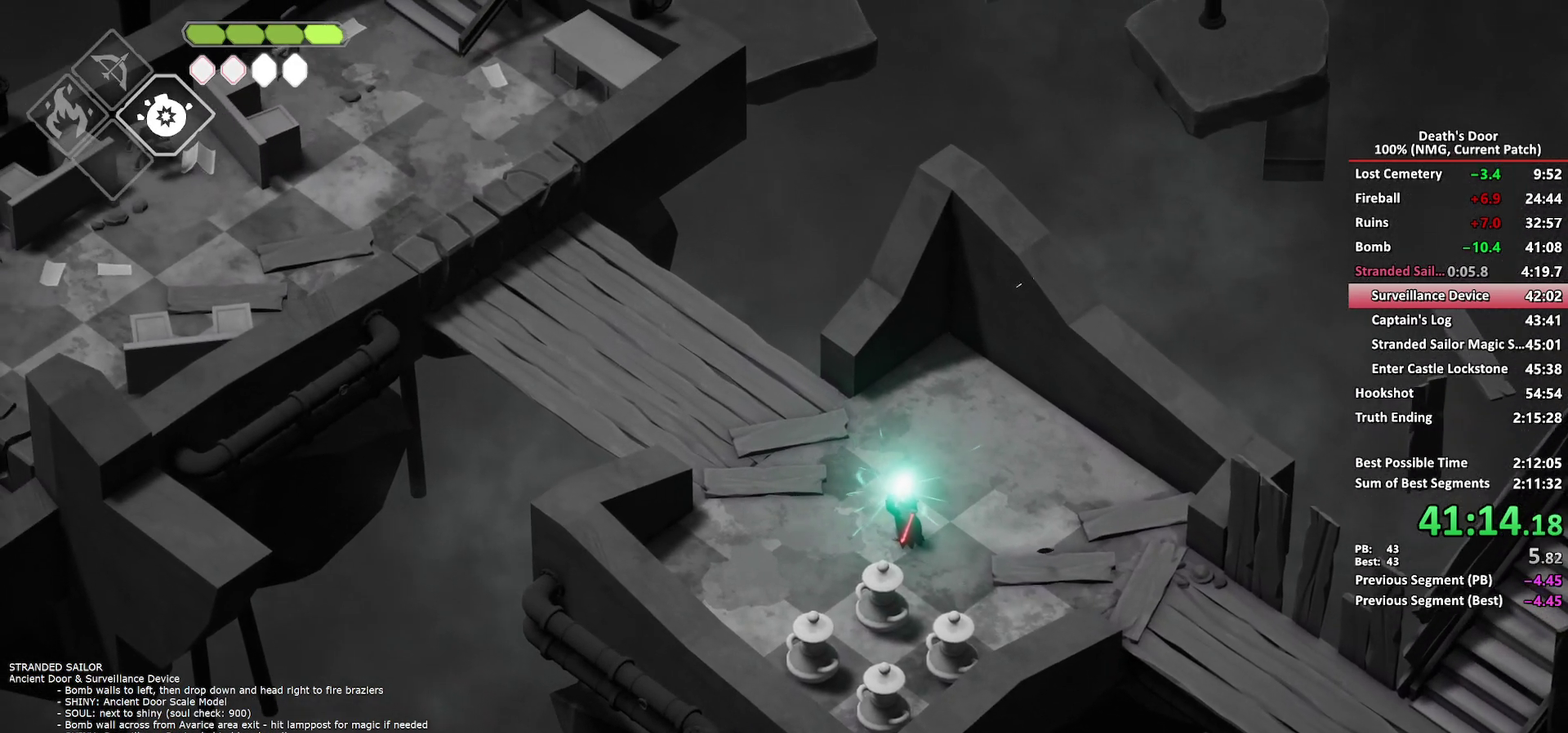
{"dt_ms": 500, "buttons": ["X"], "left_stick": "down-left", "right_stick": "center", "events": [[300, "B", "up"], [333, "L2", "up"], [400, "left_stick", "down-left"], [483, "X", "down"]]}
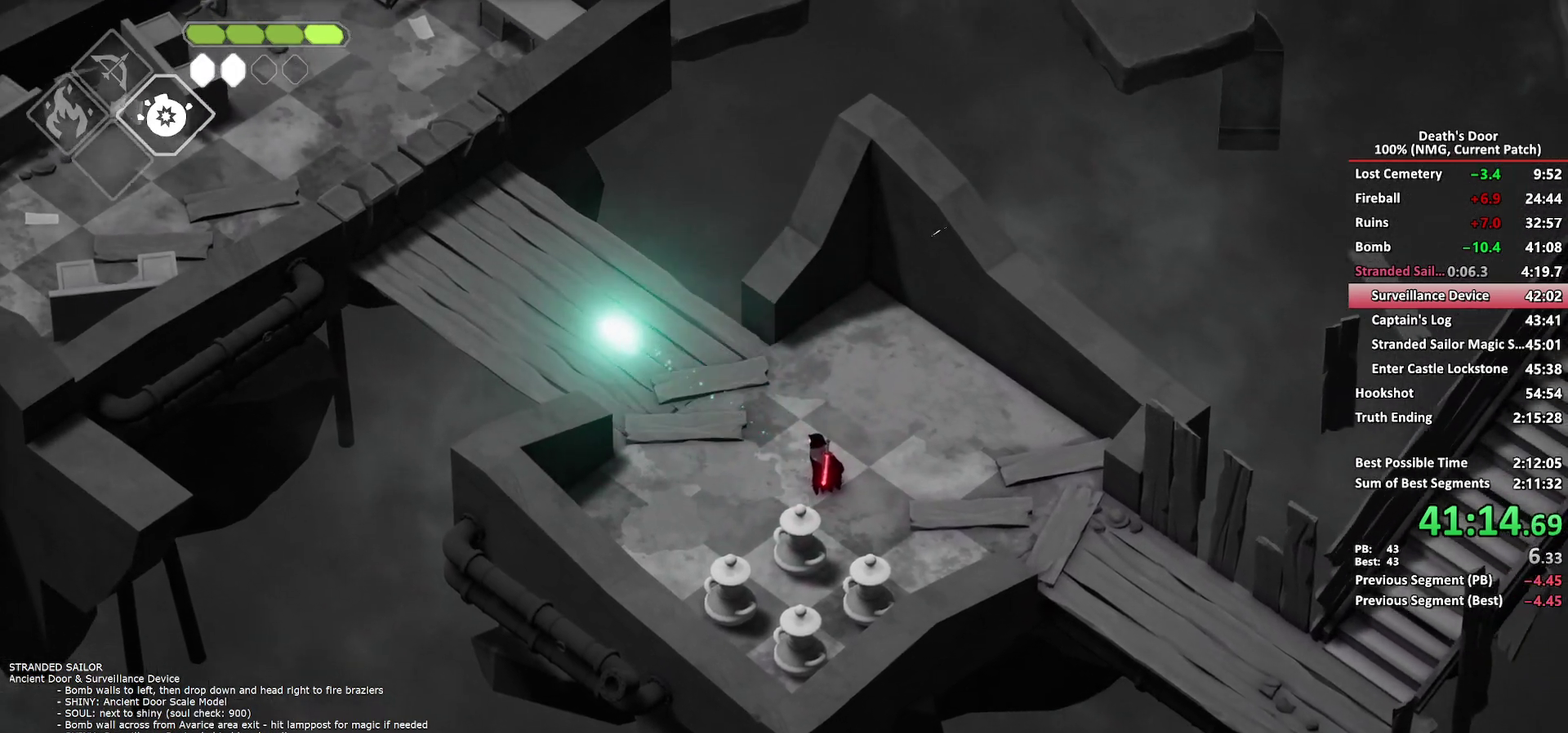
{"dt_ms": 500, "buttons": [], "left_stick": "up-left", "right_stick": "center", "events": [[100, "X", "up"], [317, "left_stick", "center"], [417, "left_stick", "up-left"]]}
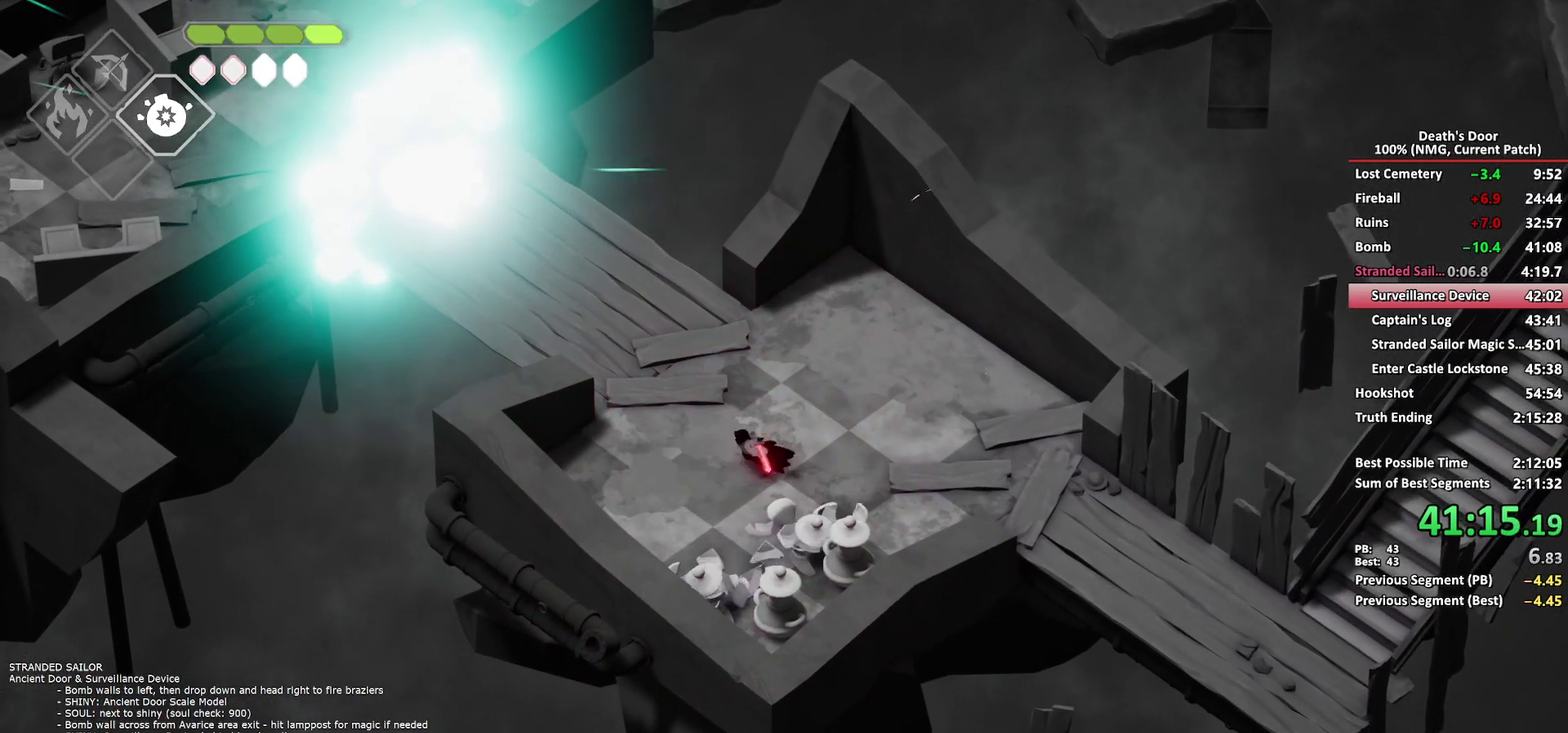
{"dt_ms": 500, "buttons": [], "left_stick": "up-left", "right_stick": "center", "events": [[17, "A", "down"], [117, "A", "up"], [200, "A", "down"], [267, "A", "up"], [333, "A", "down"], [450, "A", "up"]]}
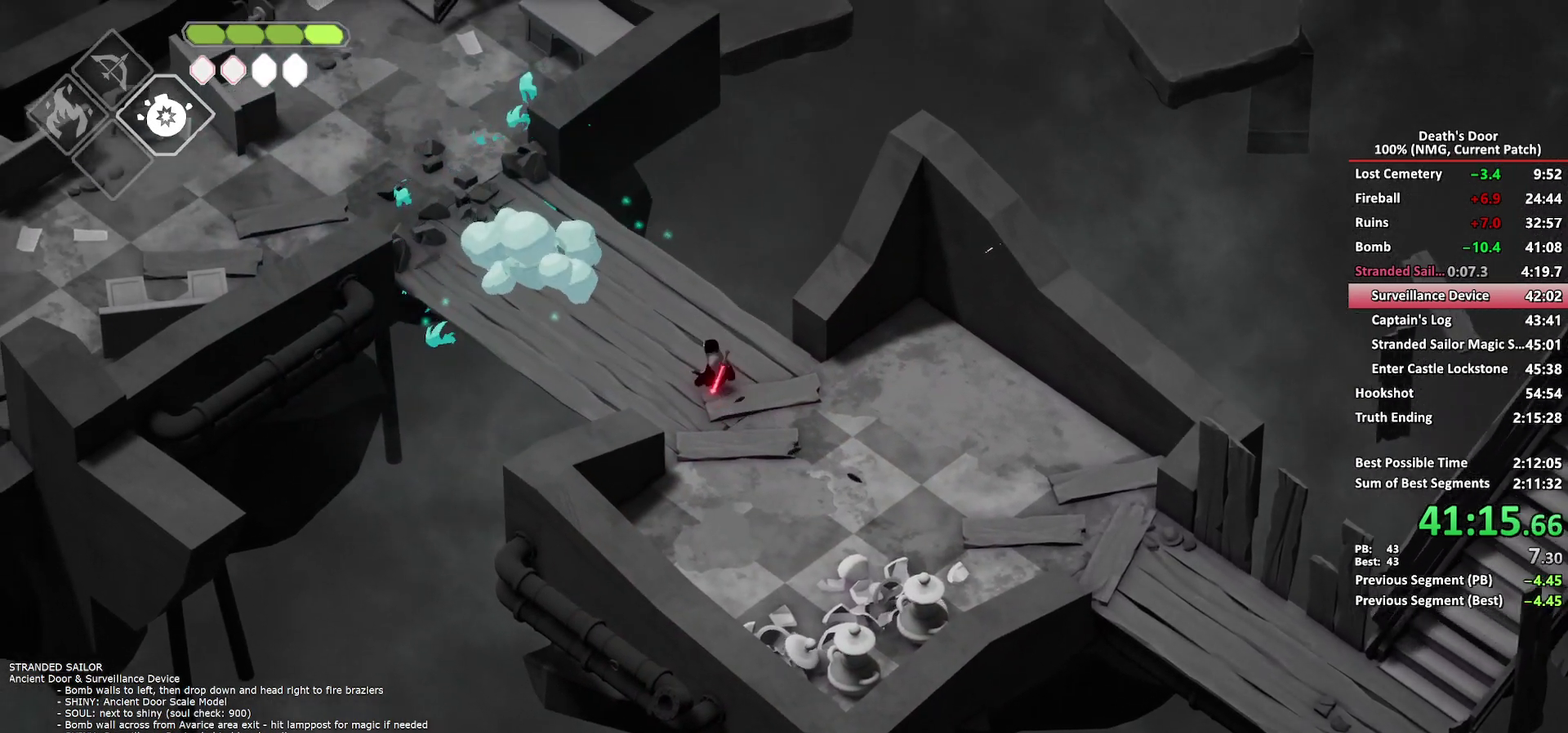
{"dt_ms": 500, "buttons": ["A"], "left_stick": "up-left", "right_stick": "center", "events": [[317, "A", "down"], [417, "A", "up"], [483, "A", "down"]]}
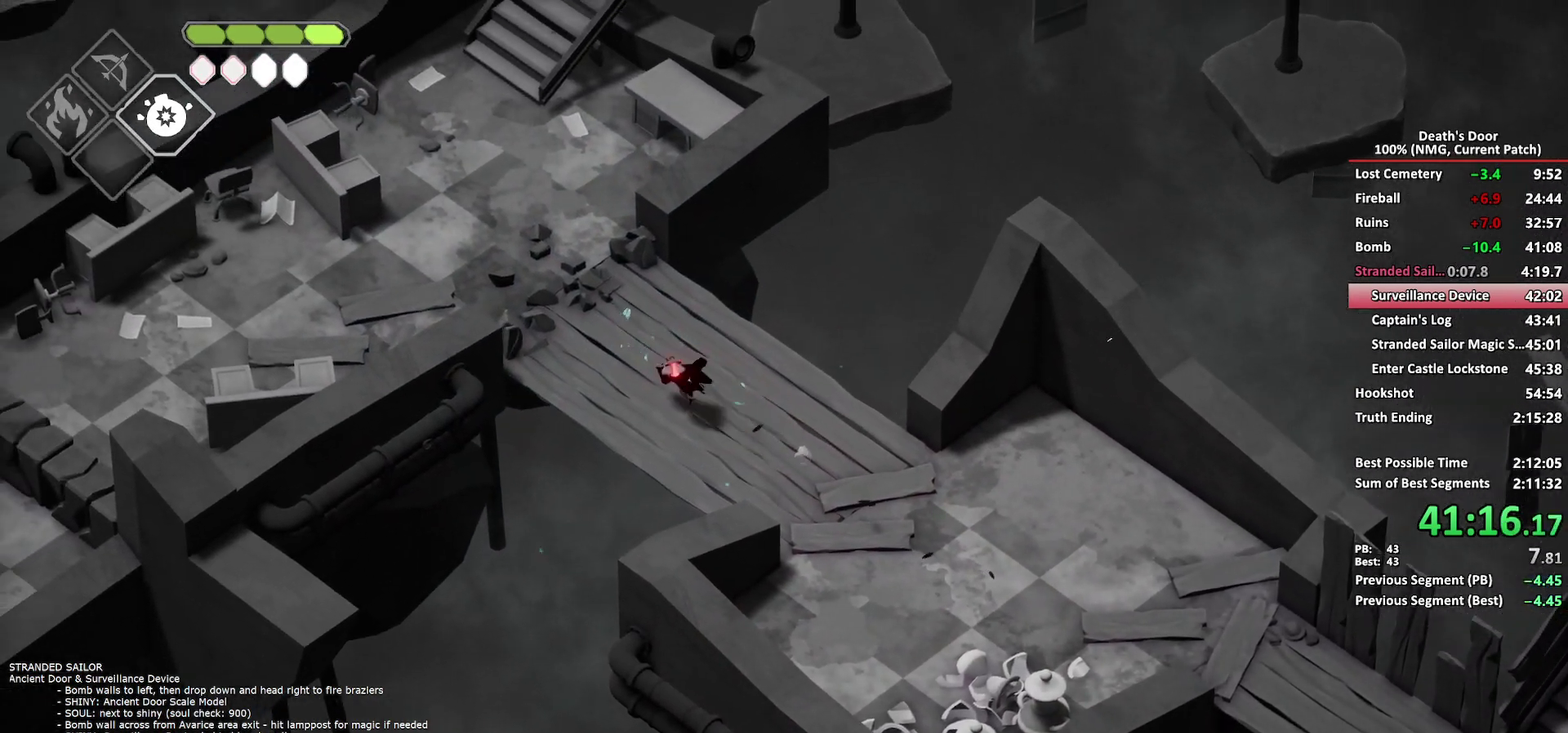
{"dt_ms": 500, "buttons": [], "left_stick": "left", "right_stick": "center", "events": [[50, "A", "up"], [117, "A", "down"], [300, "A", "up"], [450, "left_stick", "left"]]}
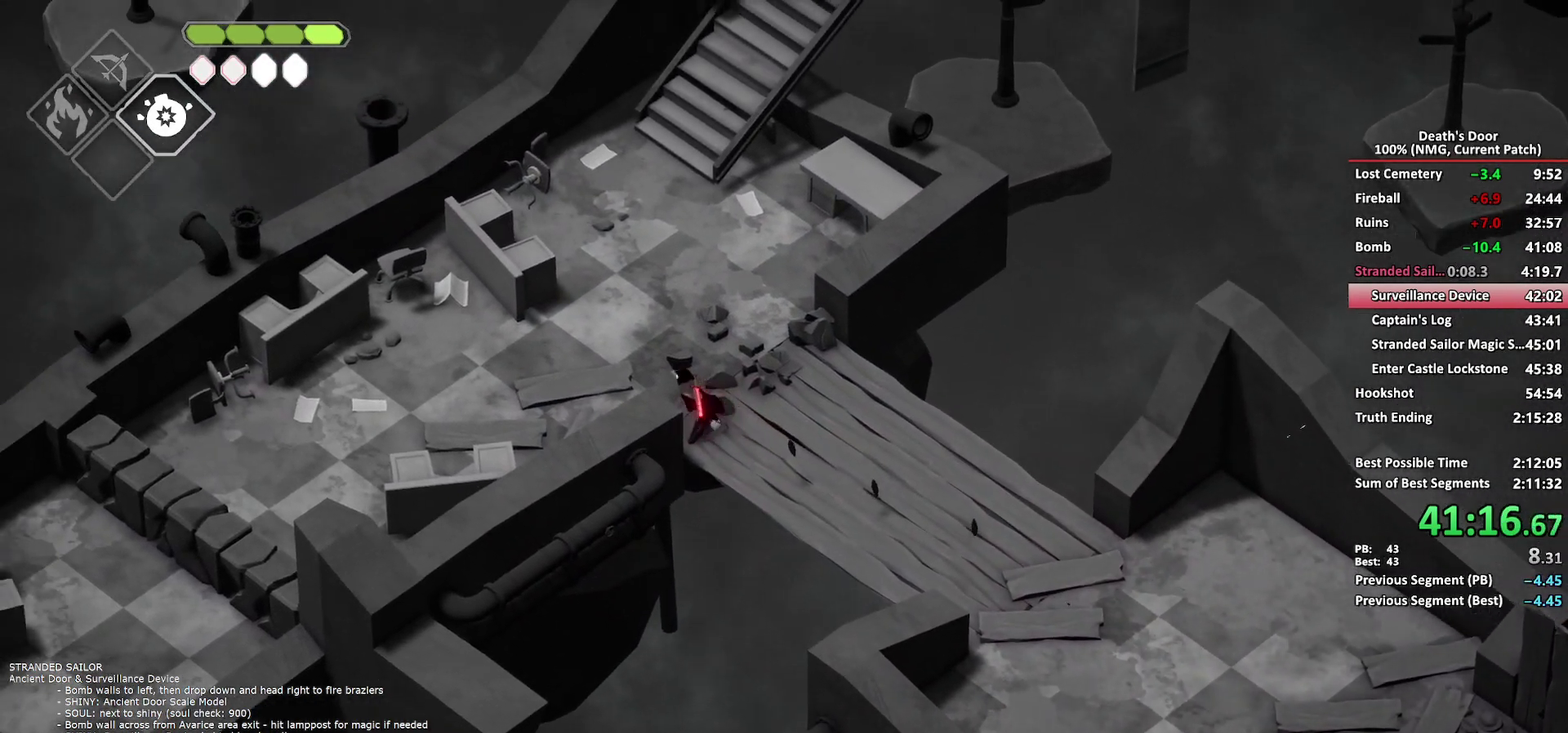
{"dt_ms": 500, "buttons": [], "left_stick": "down-left", "right_stick": "center", "events": [[133, "A", "down"], [217, "A", "up"], [283, "A", "down"], [383, "left_stick", "down-left"], [400, "A", "up"]]}
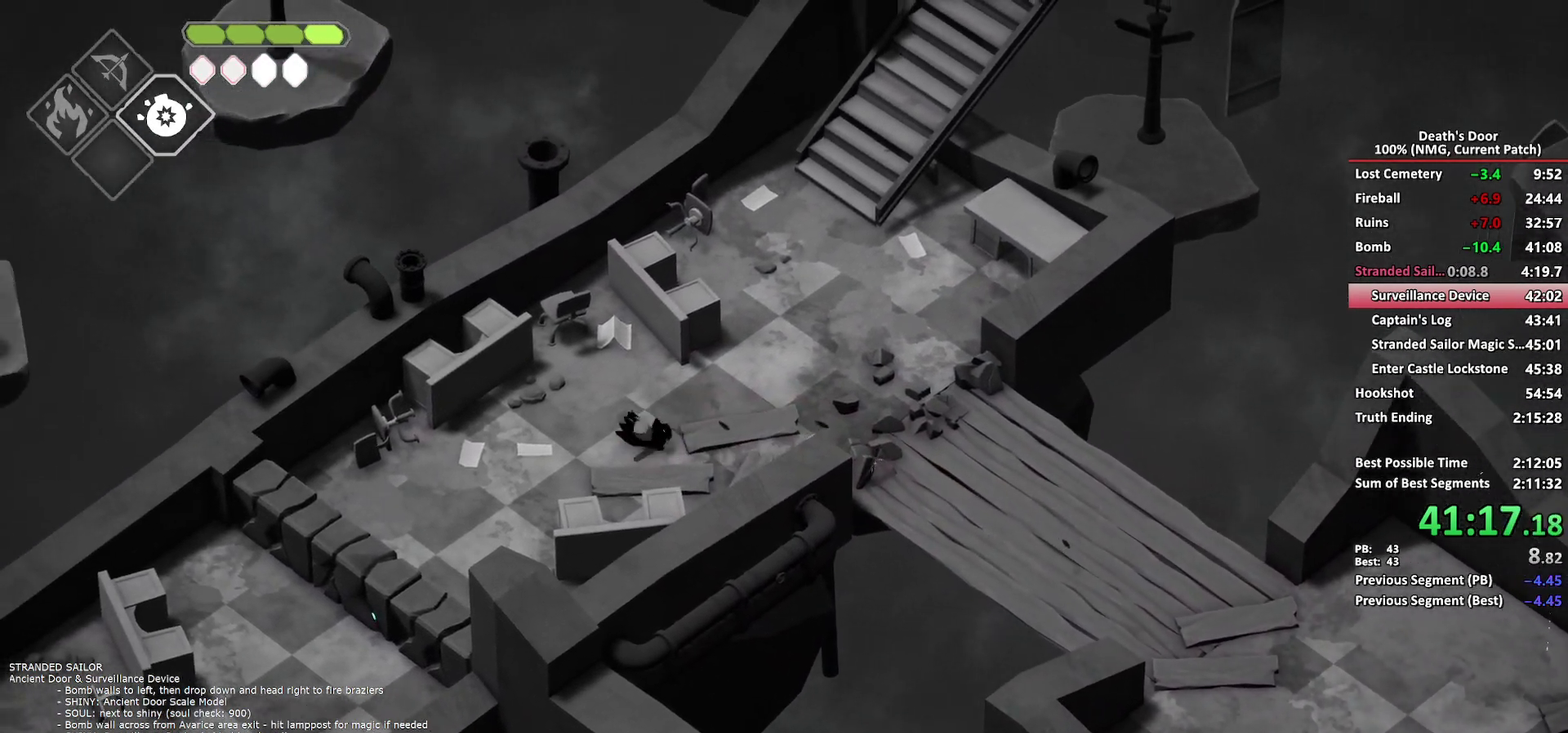
{"dt_ms": 500, "buttons": ["B", "L2"], "left_stick": "down-left", "right_stick": "center", "events": [[67, "B", "down"], [83, "L2", "down"]]}
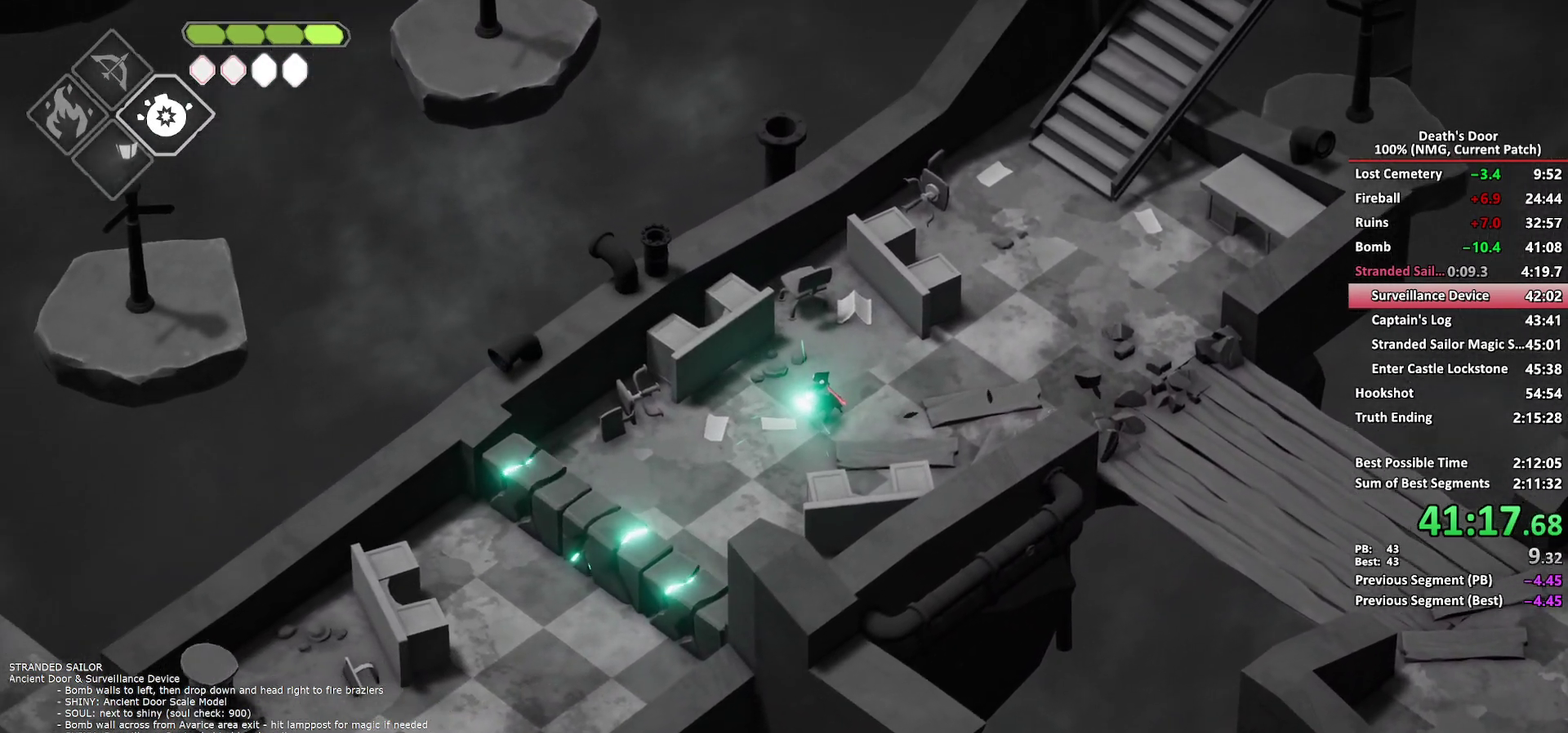
{"dt_ms": 500, "buttons": ["B", "L2"], "left_stick": "down-left", "right_stick": "center", "events": []}
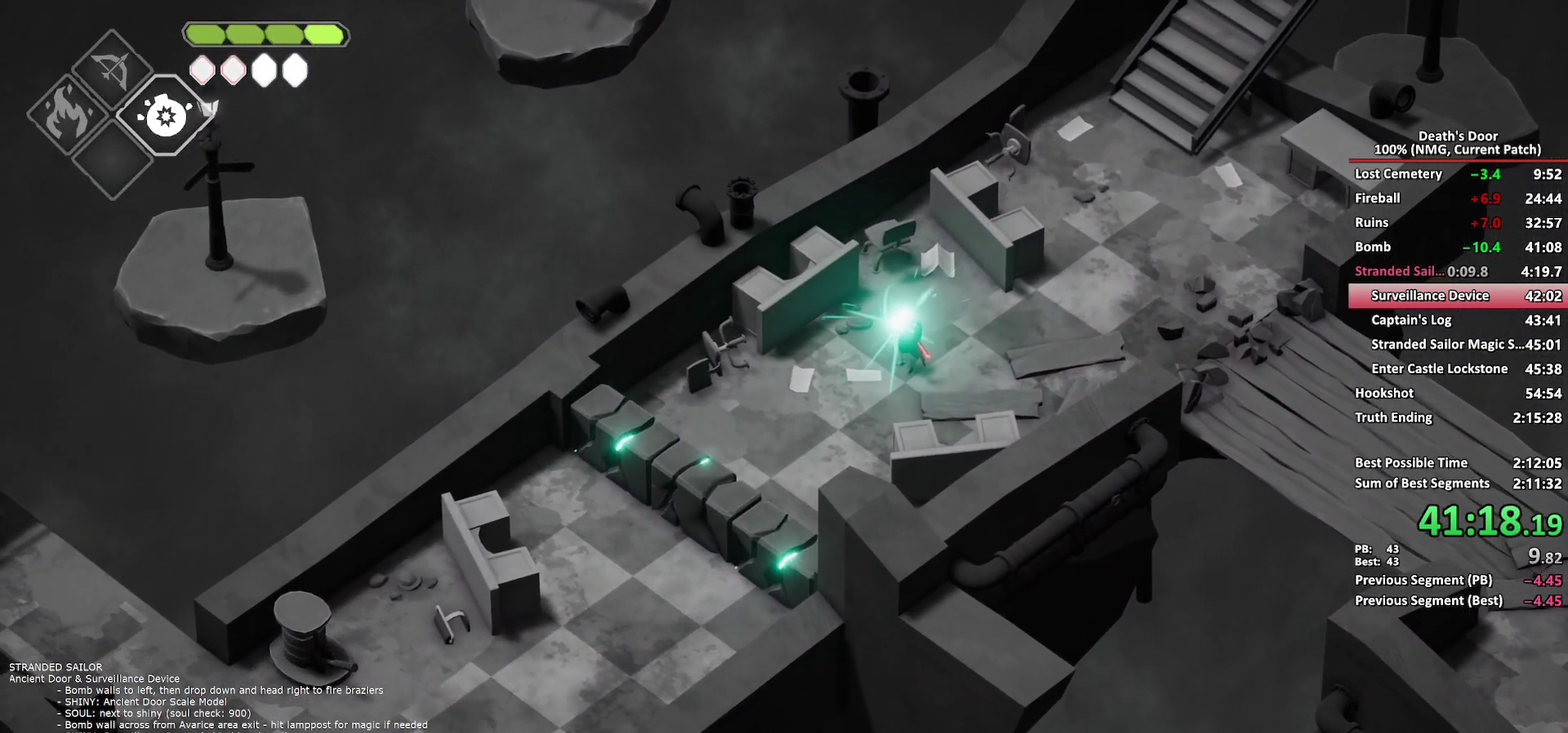
{"dt_ms": 500, "buttons": ["A"], "left_stick": "down-left", "right_stick": "center", "events": [[50, "B", "up"], [100, "L2", "up"], [150, "A", "down"], [250, "A", "up"], [317, "A", "down"], [400, "A", "up"], [467, "A", "down"]]}
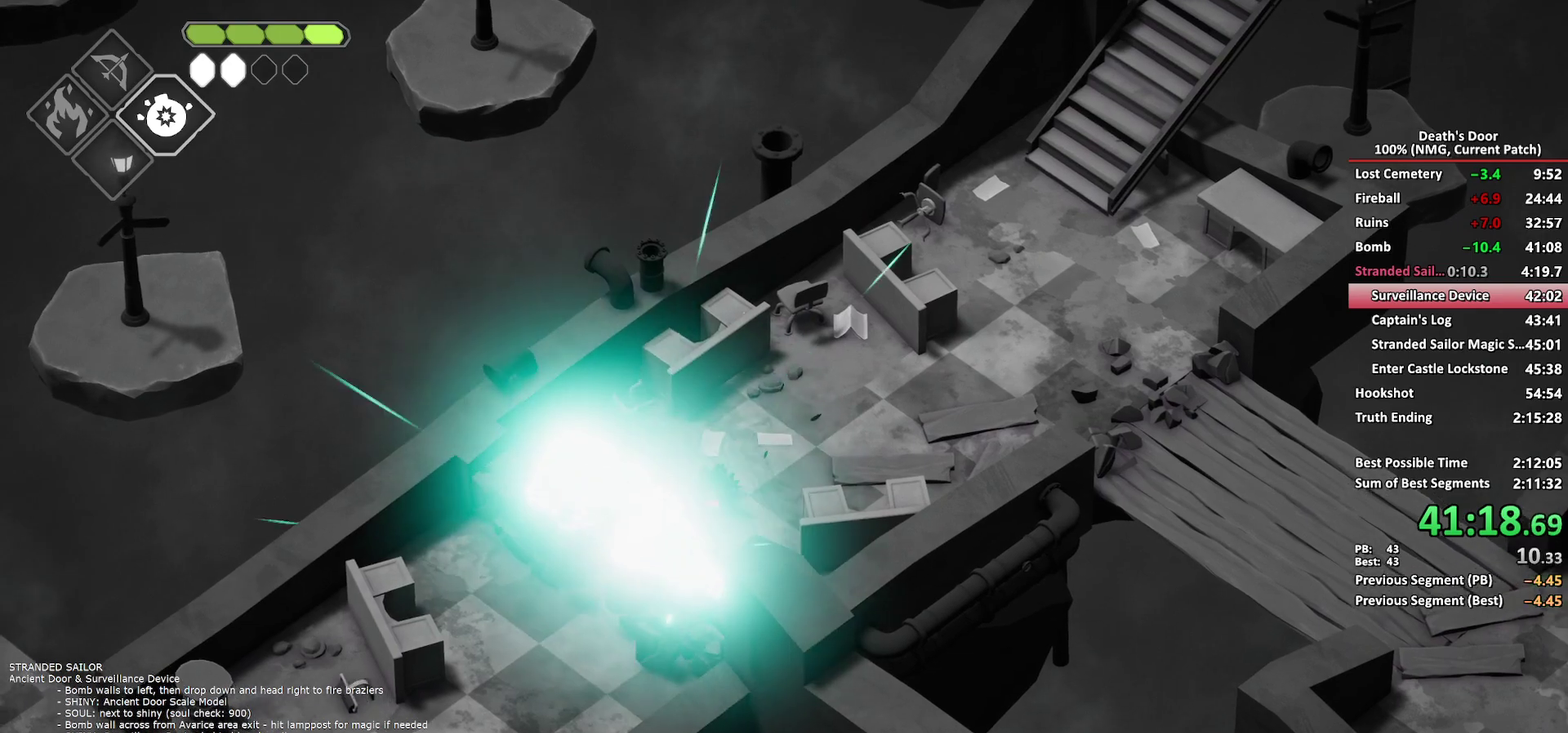
{"dt_ms": 500, "buttons": [], "left_stick": "down-left", "right_stick": "center", "events": [[67, "A", "up"], [117, "A", "down"], [250, "A", "up"]]}
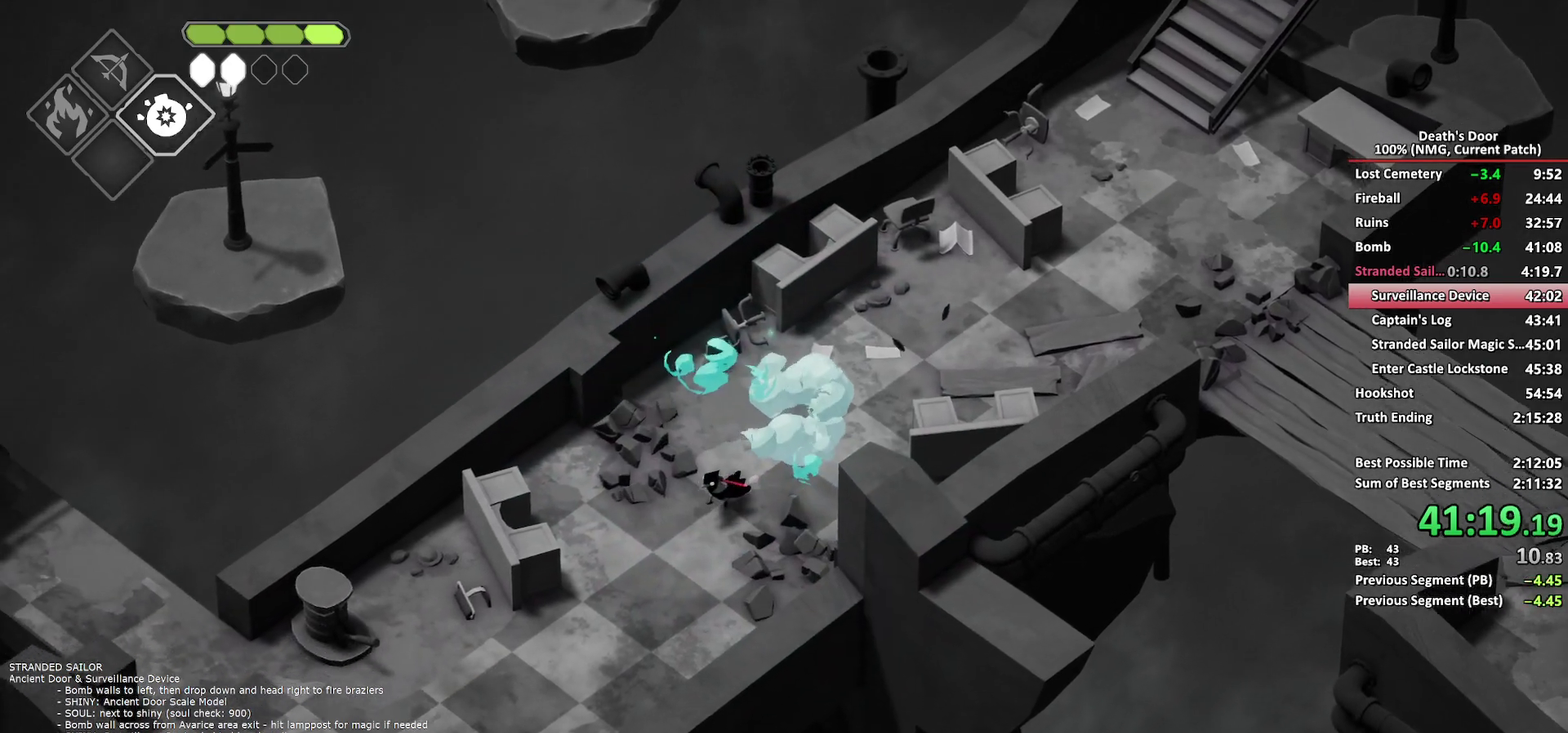
{"dt_ms": 500, "buttons": [], "left_stick": "down-left", "right_stick": "center", "events": [[83, "A", "down"], [167, "A", "up"], [233, "A", "down"], [300, "A", "up"], [383, "A", "down"], [467, "A", "up"]]}
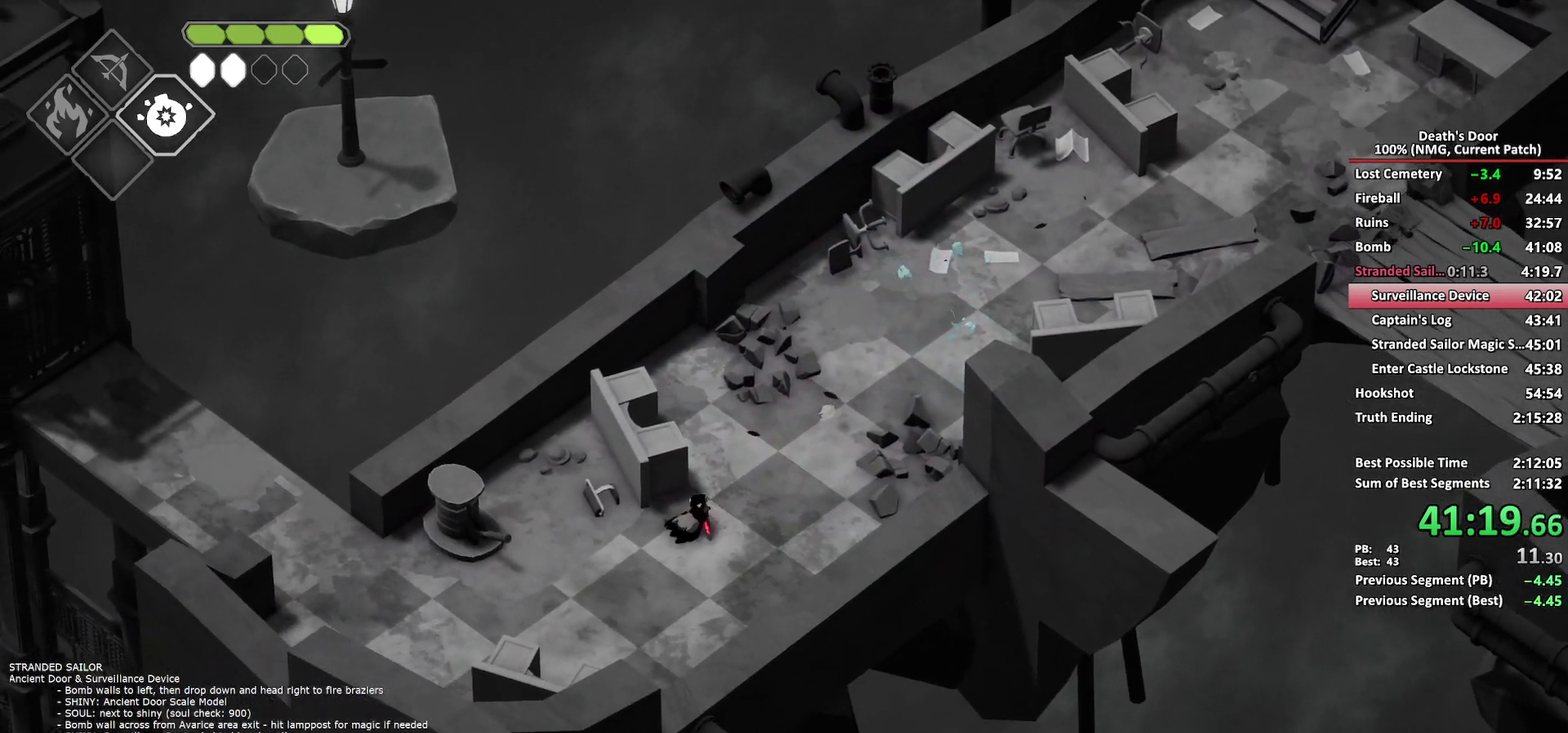
{"dt_ms": 500, "buttons": [], "left_stick": "left", "right_stick": "center", "events": [[133, "left_stick", "left"], [383, "A", "down"], [500, "A", "up"]]}
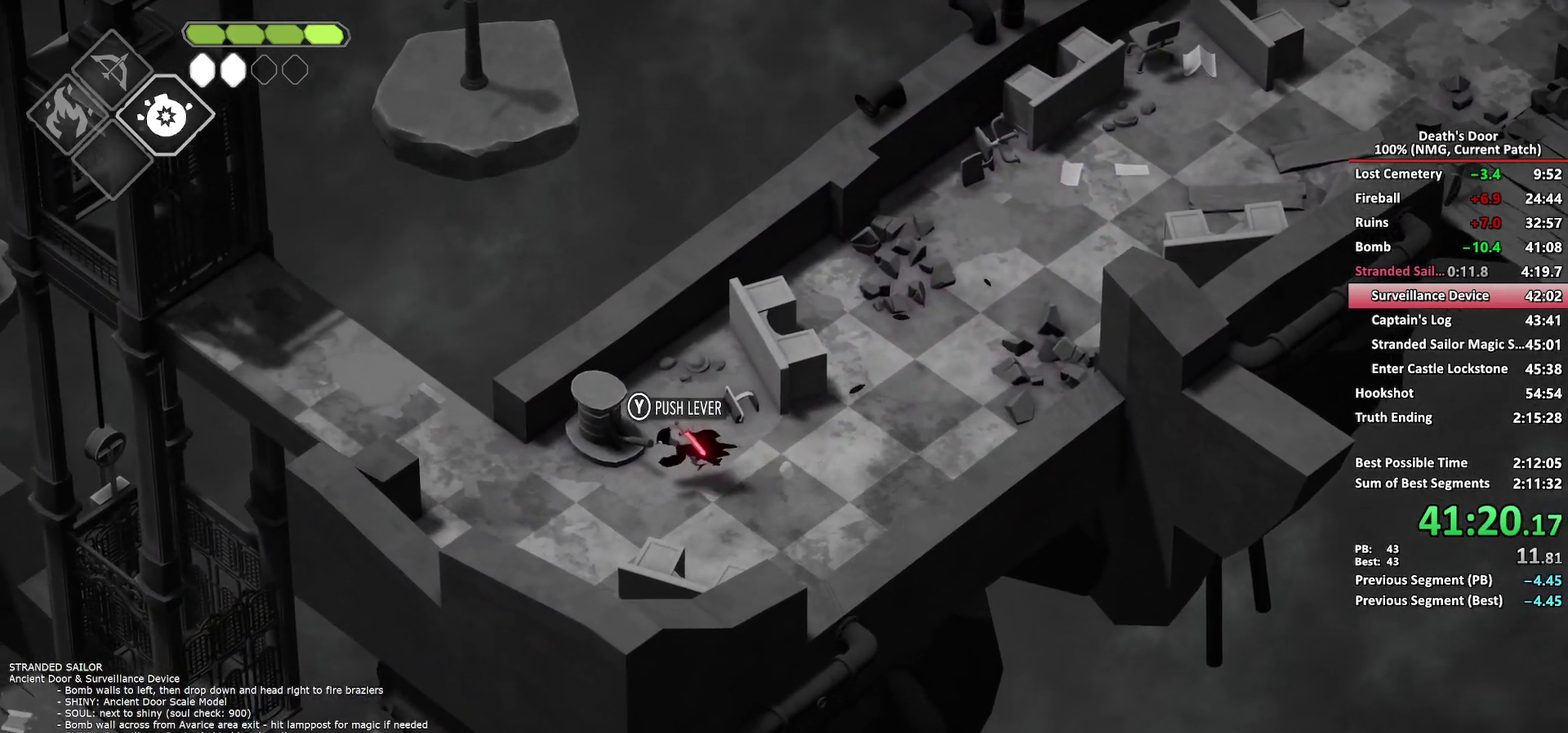
{"dt_ms": 500, "buttons": [], "left_stick": "left", "right_stick": "center", "events": [[317, "DPAD_LEFT", "down"], [483, "DPAD_LEFT", "up"]]}
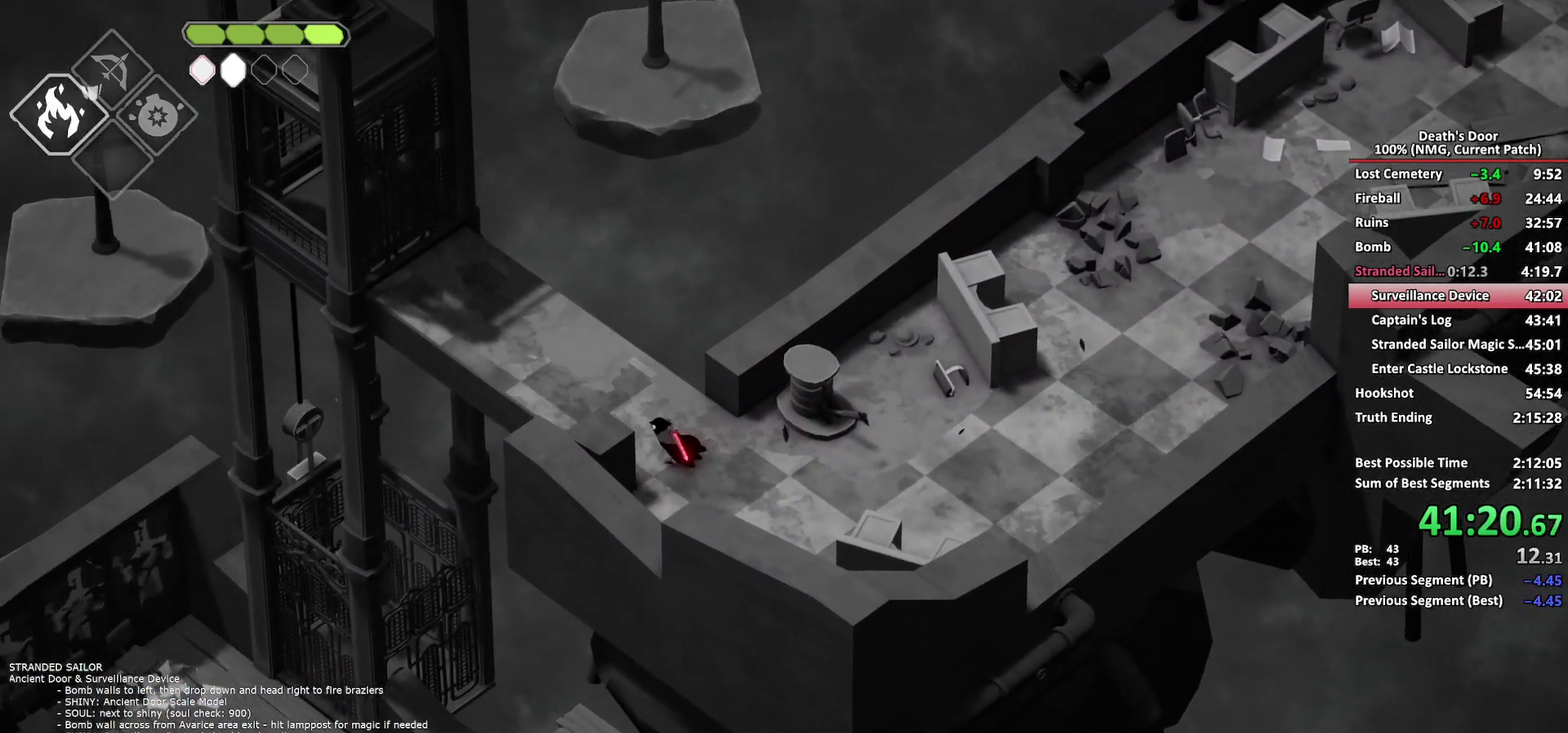
{"dt_ms": 500, "buttons": [], "left_stick": "down", "right_stick": "center", "events": [[33, "left_stick", "up-left"], [250, "left_stick", "down-left"], [317, "left_stick", "down"], [350, "A", "down"], [467, "A", "up"]]}
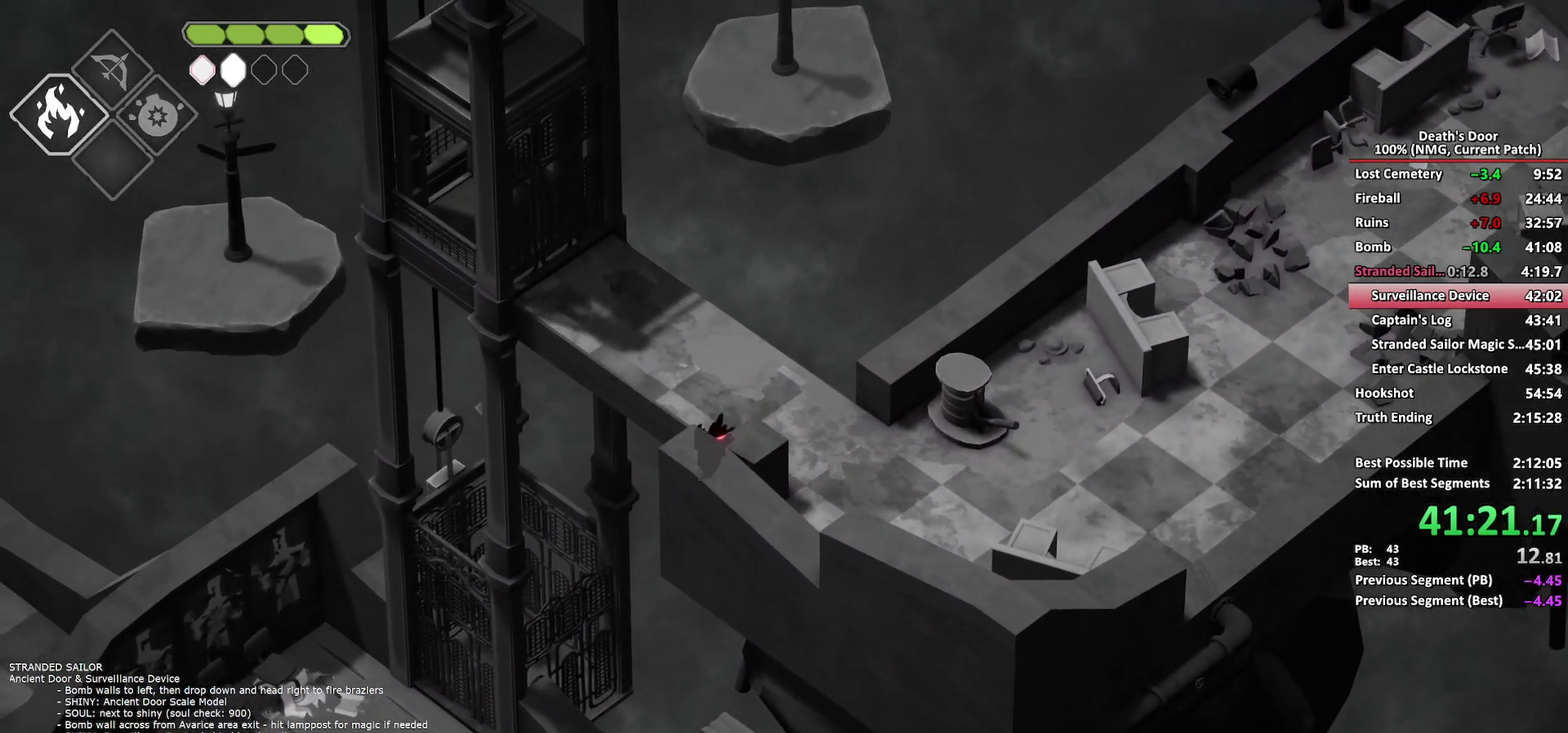
{"dt_ms": 500, "buttons": [], "left_stick": "right", "right_stick": "center", "events": [[33, "A", "down"], [117, "A", "up"], [250, "left_stick", "down-right"], [400, "left_stick", "right"]]}
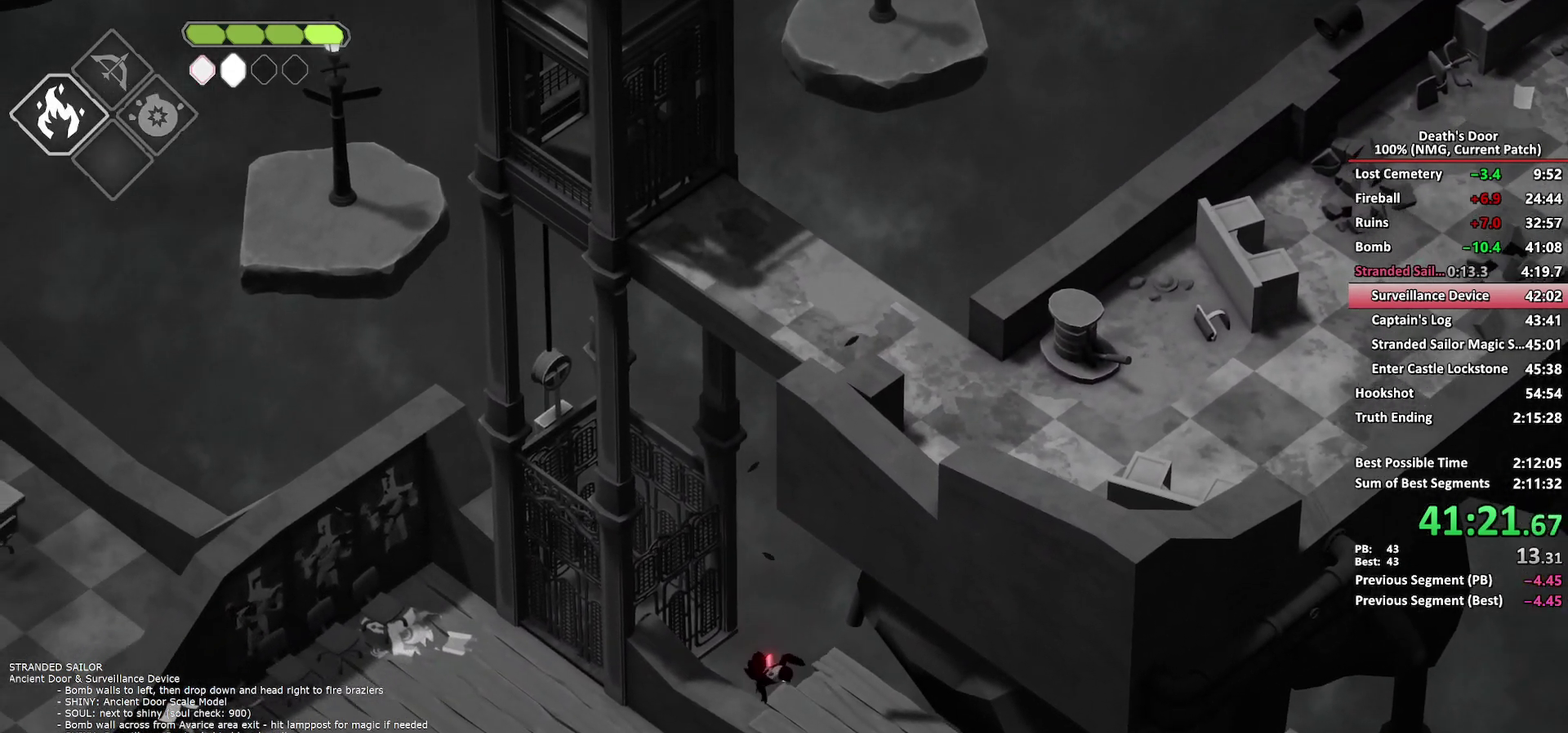
{"dt_ms": 500, "buttons": [], "left_stick": "down-right", "right_stick": "center", "events": [[467, "left_stick", "down-right"]]}